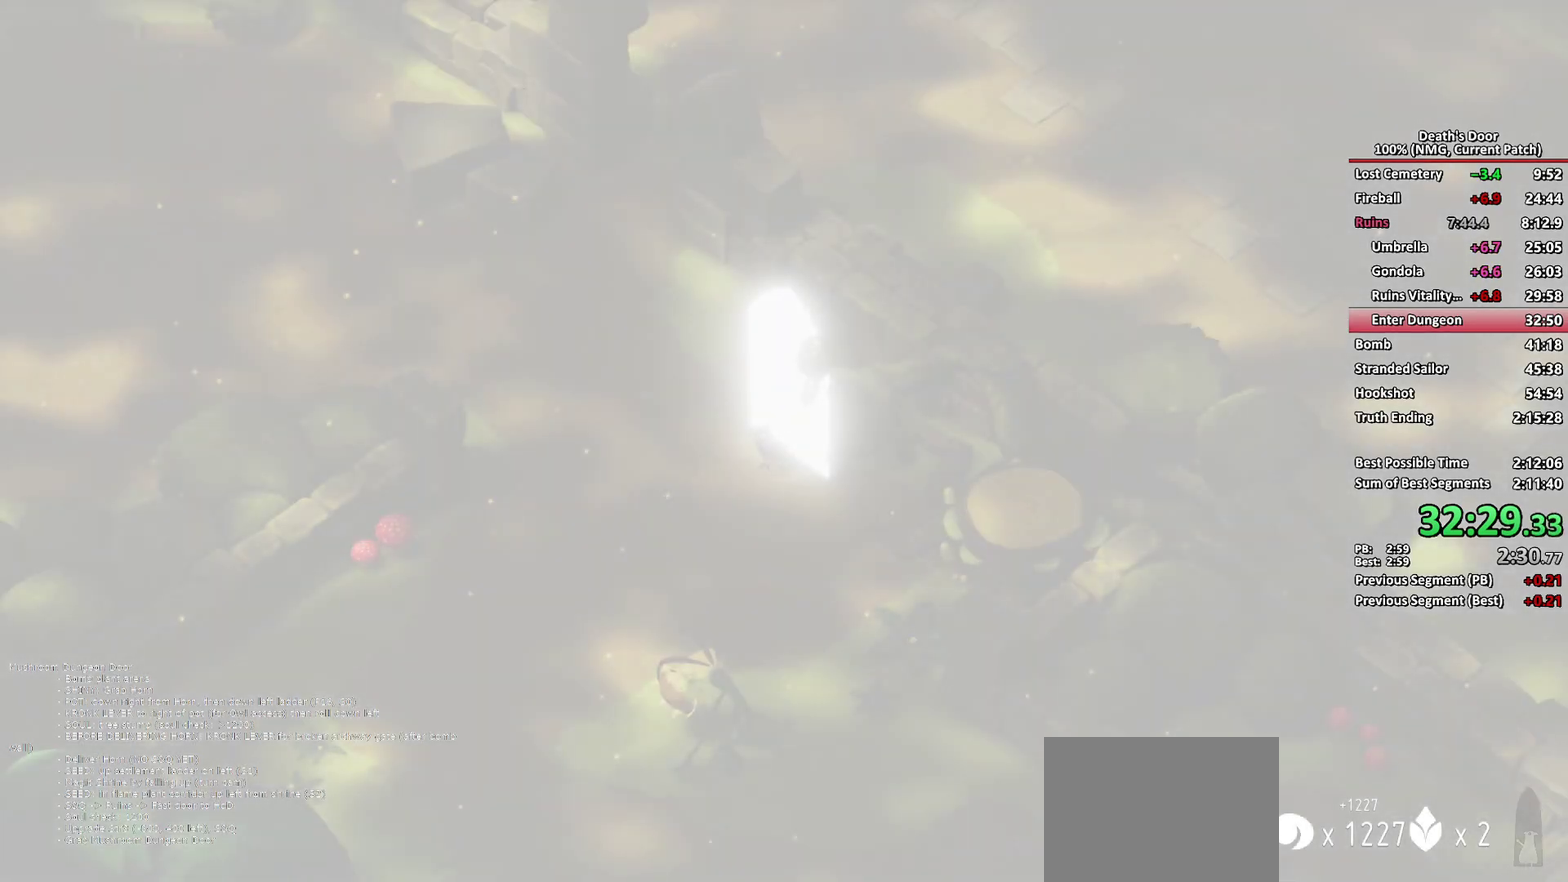
Gameplay with a controller (Xbox layout); each line is a JSON object with the inputs held at the frame after it. "events" lists button and stick changes between this image and that frame as [ms after this image, input, new state], when the widget could be followed in between.
{"buttons": [], "left_stick": "up-right", "right_stick": "center", "events": [[50, "left_stick", "up-right"]]}
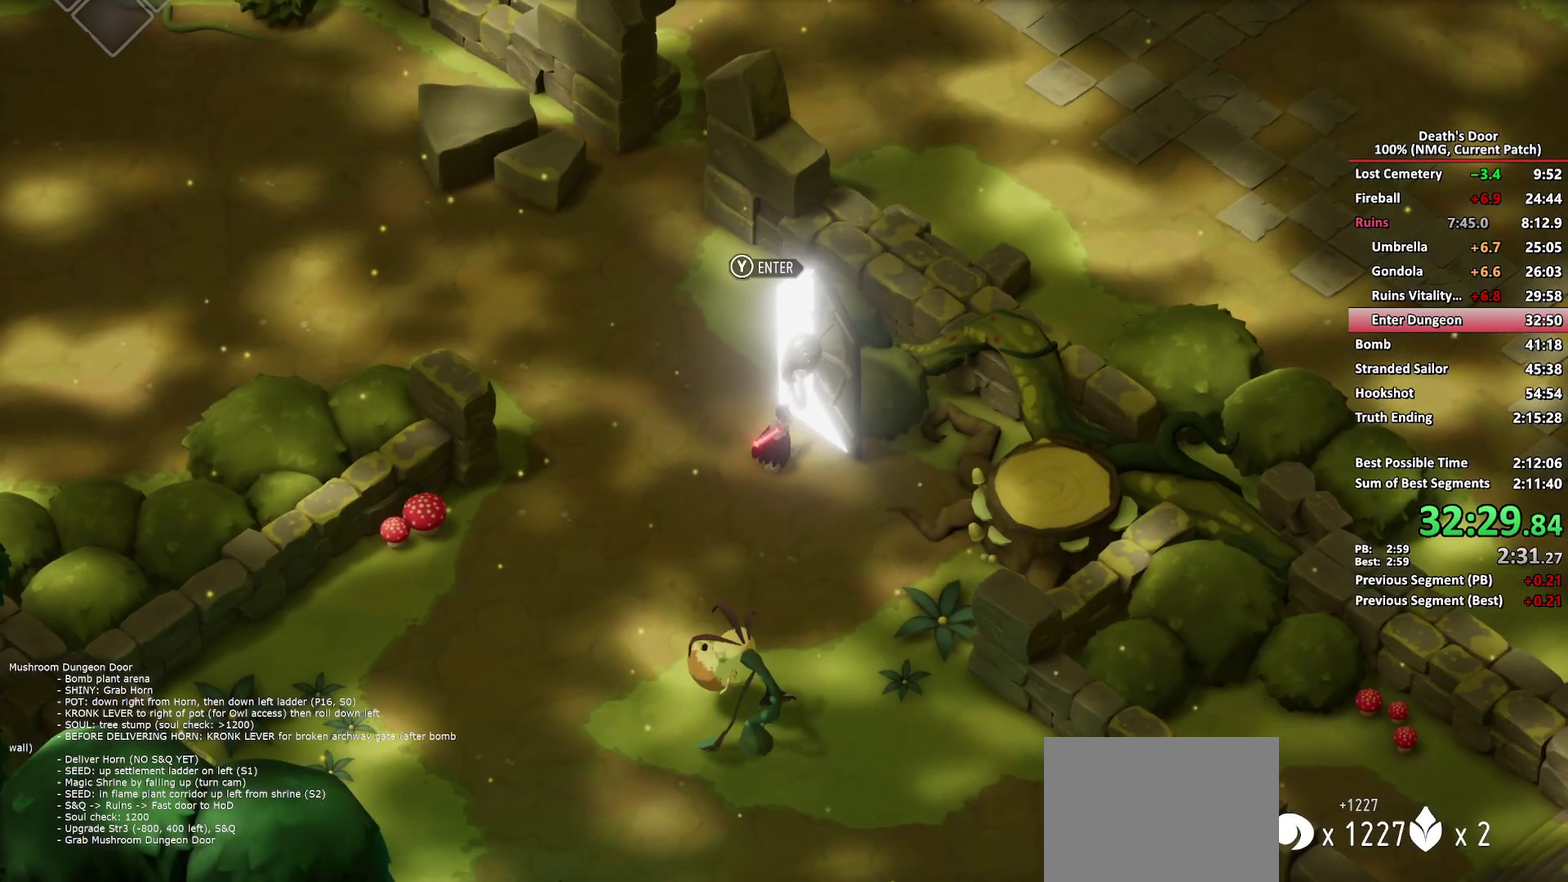
{"buttons": [], "left_stick": "center", "right_stick": "center", "events": [[83, "Y", "down"], [100, "left_stick", "center"], [150, "Y", "up"], [217, "Y", "down"], [300, "Y", "up"]]}
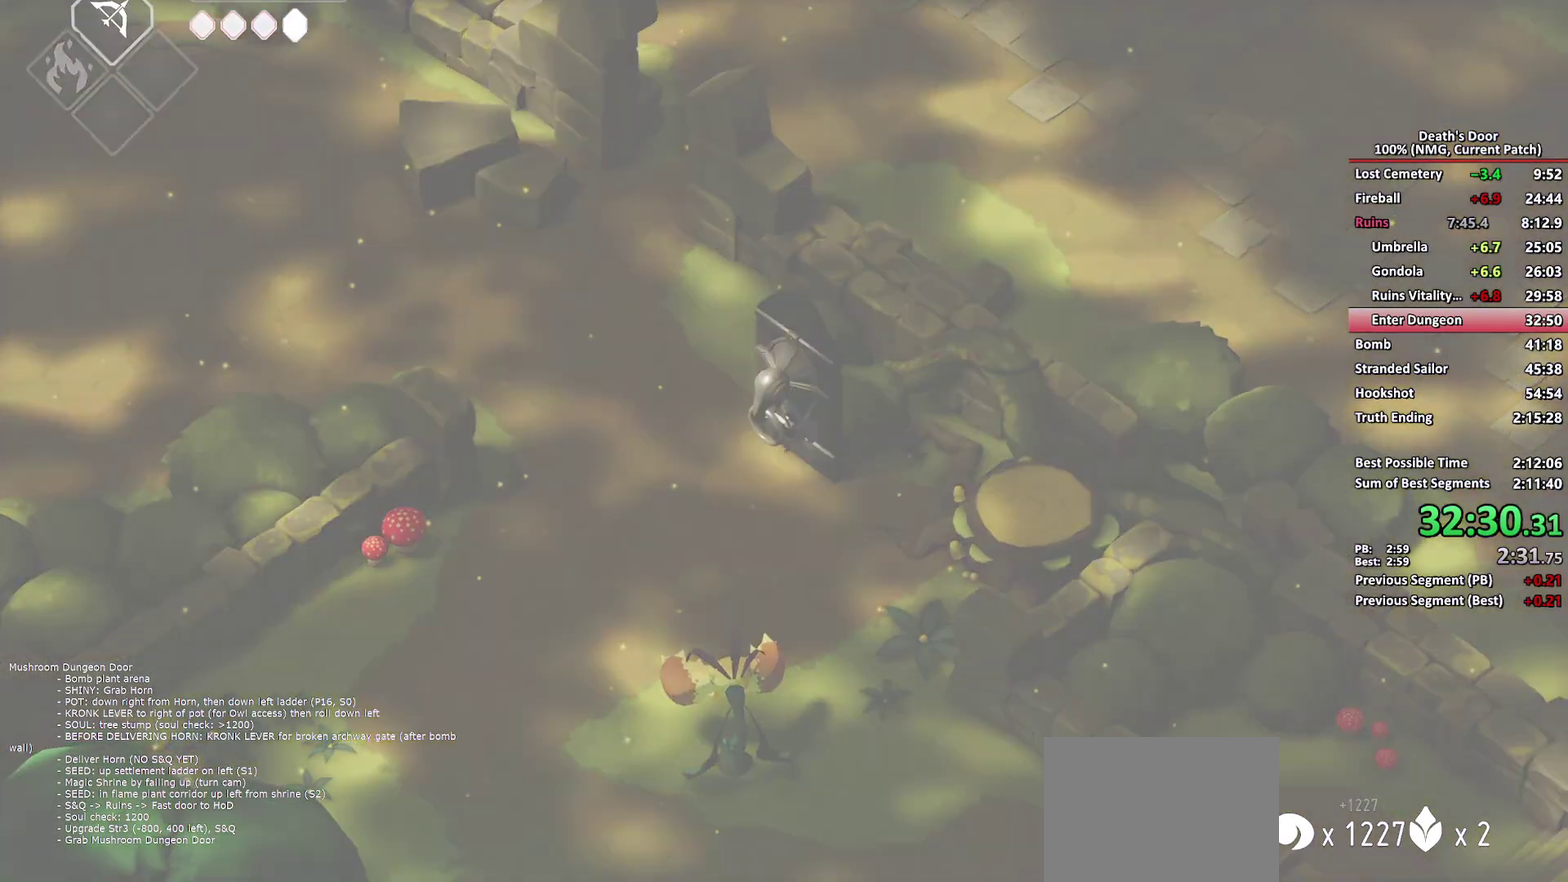
{"buttons": [], "left_stick": "center", "right_stick": "center", "events": []}
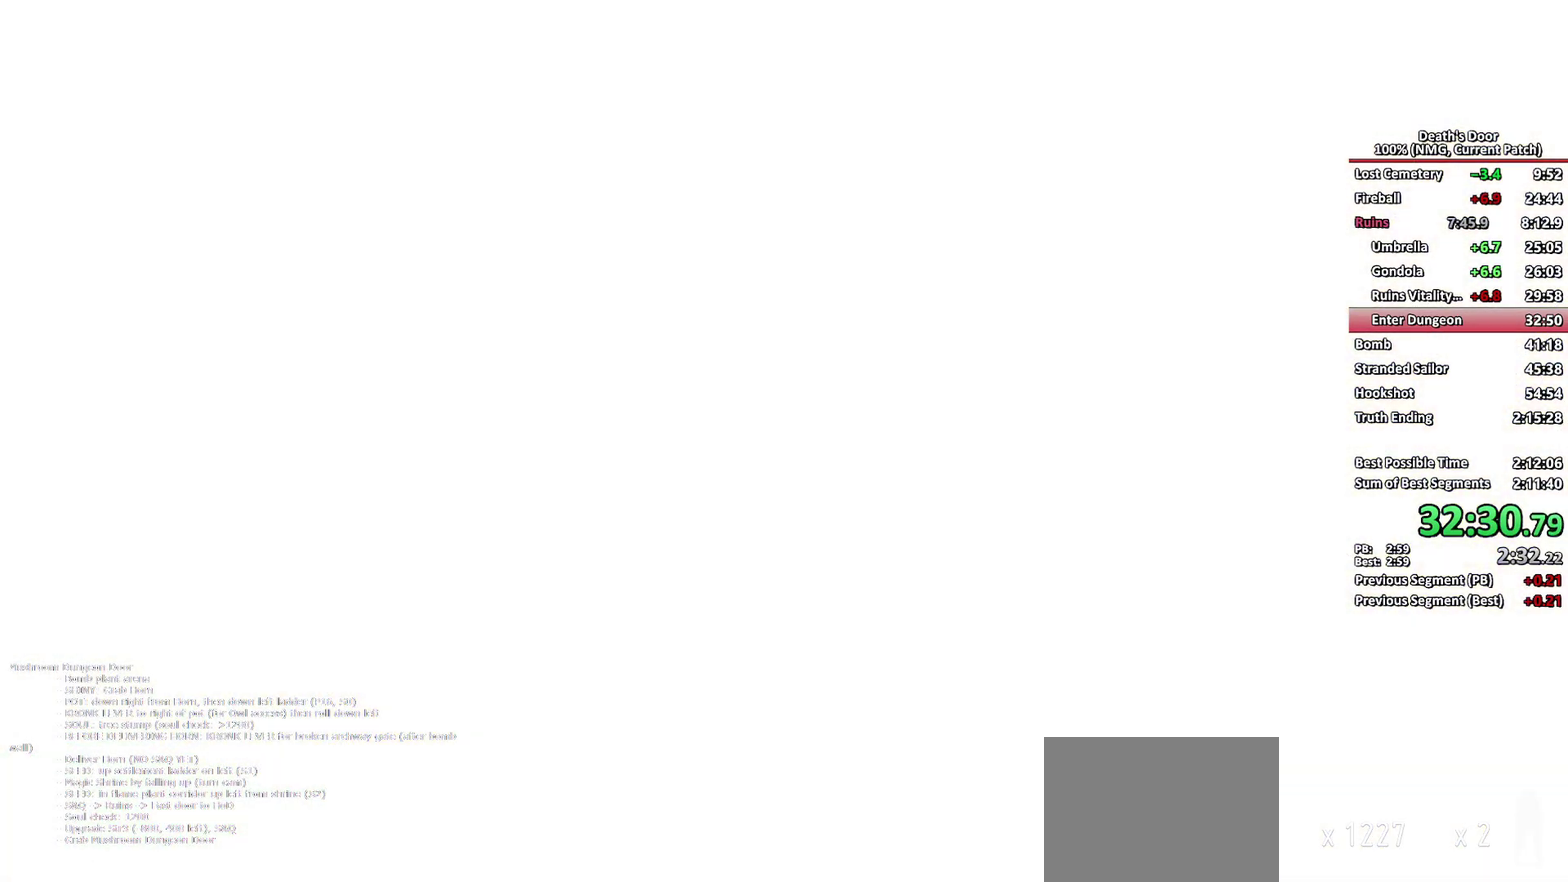
{"buttons": [], "left_stick": "center", "right_stick": "center", "events": []}
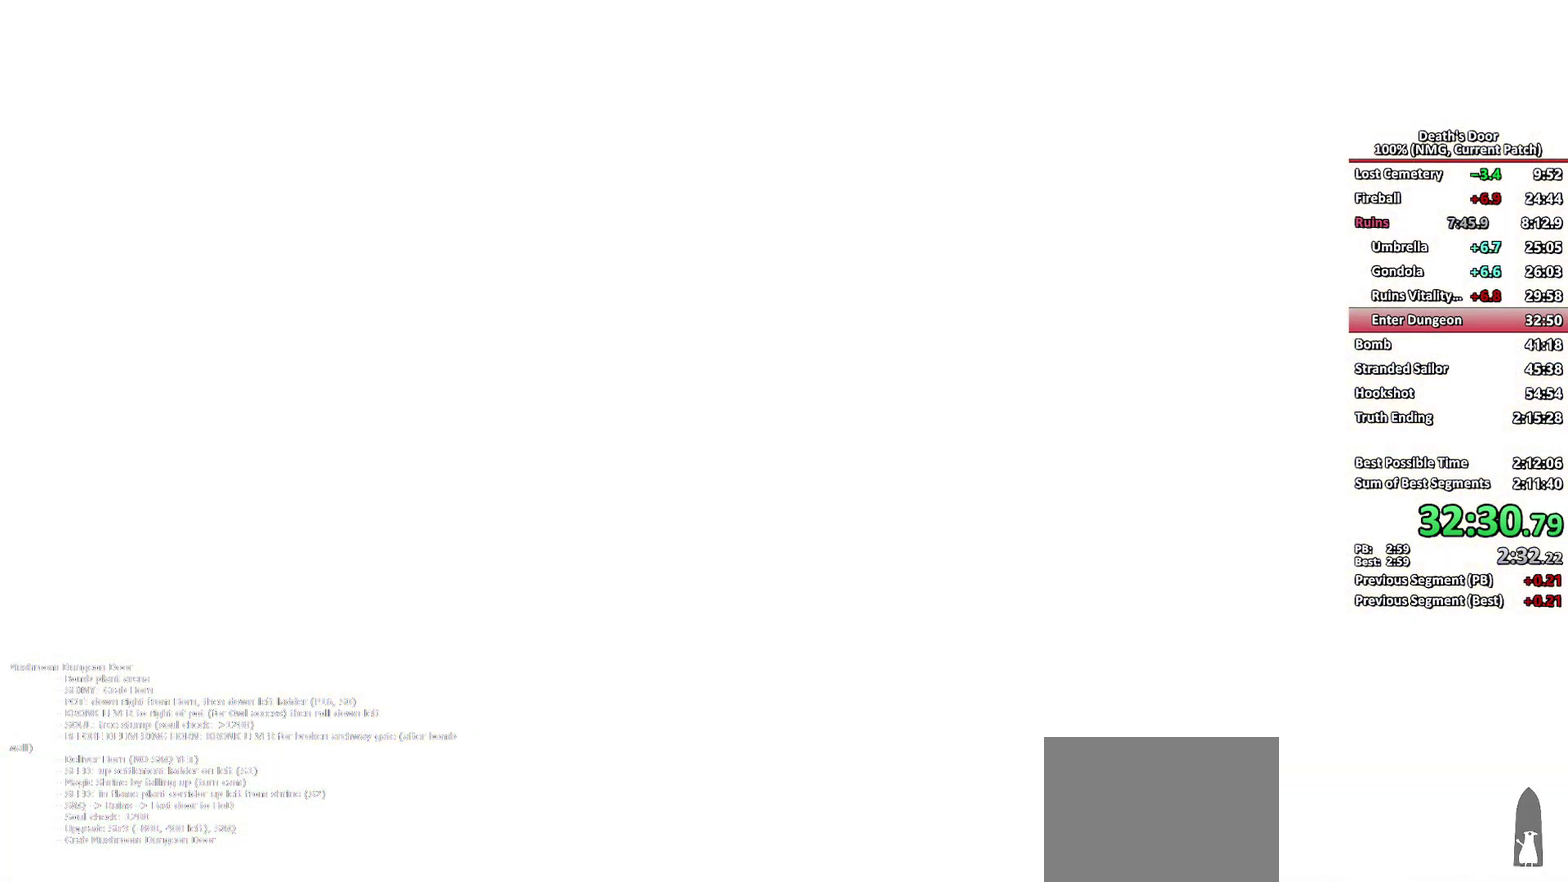
{"buttons": [], "left_stick": "center", "right_stick": "center", "events": []}
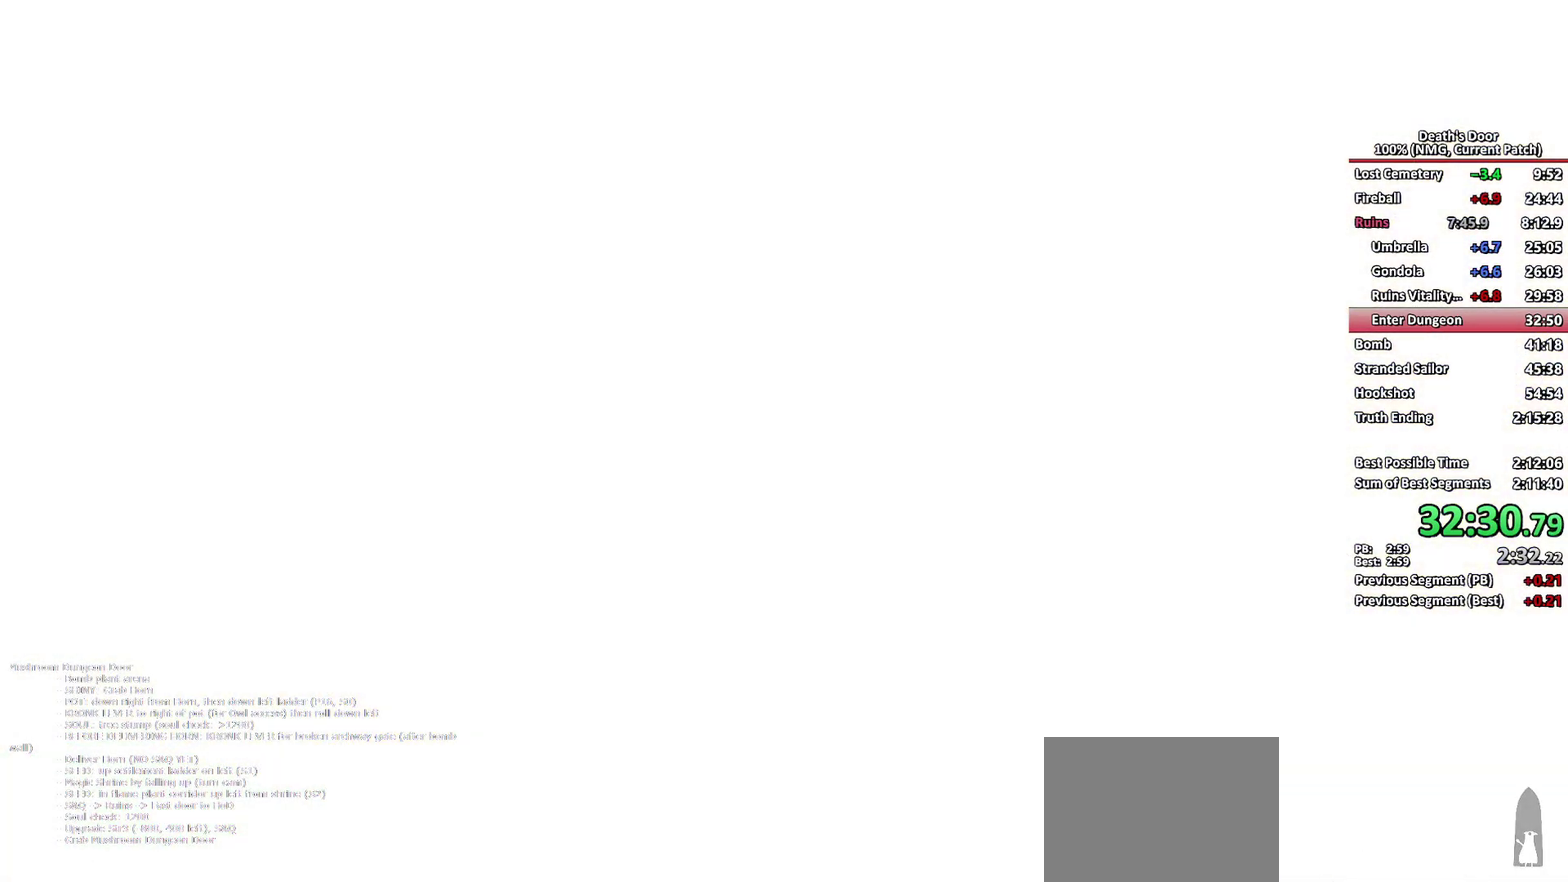
{"buttons": [], "left_stick": "down", "right_stick": "center", "events": [[100, "left_stick", "down"]]}
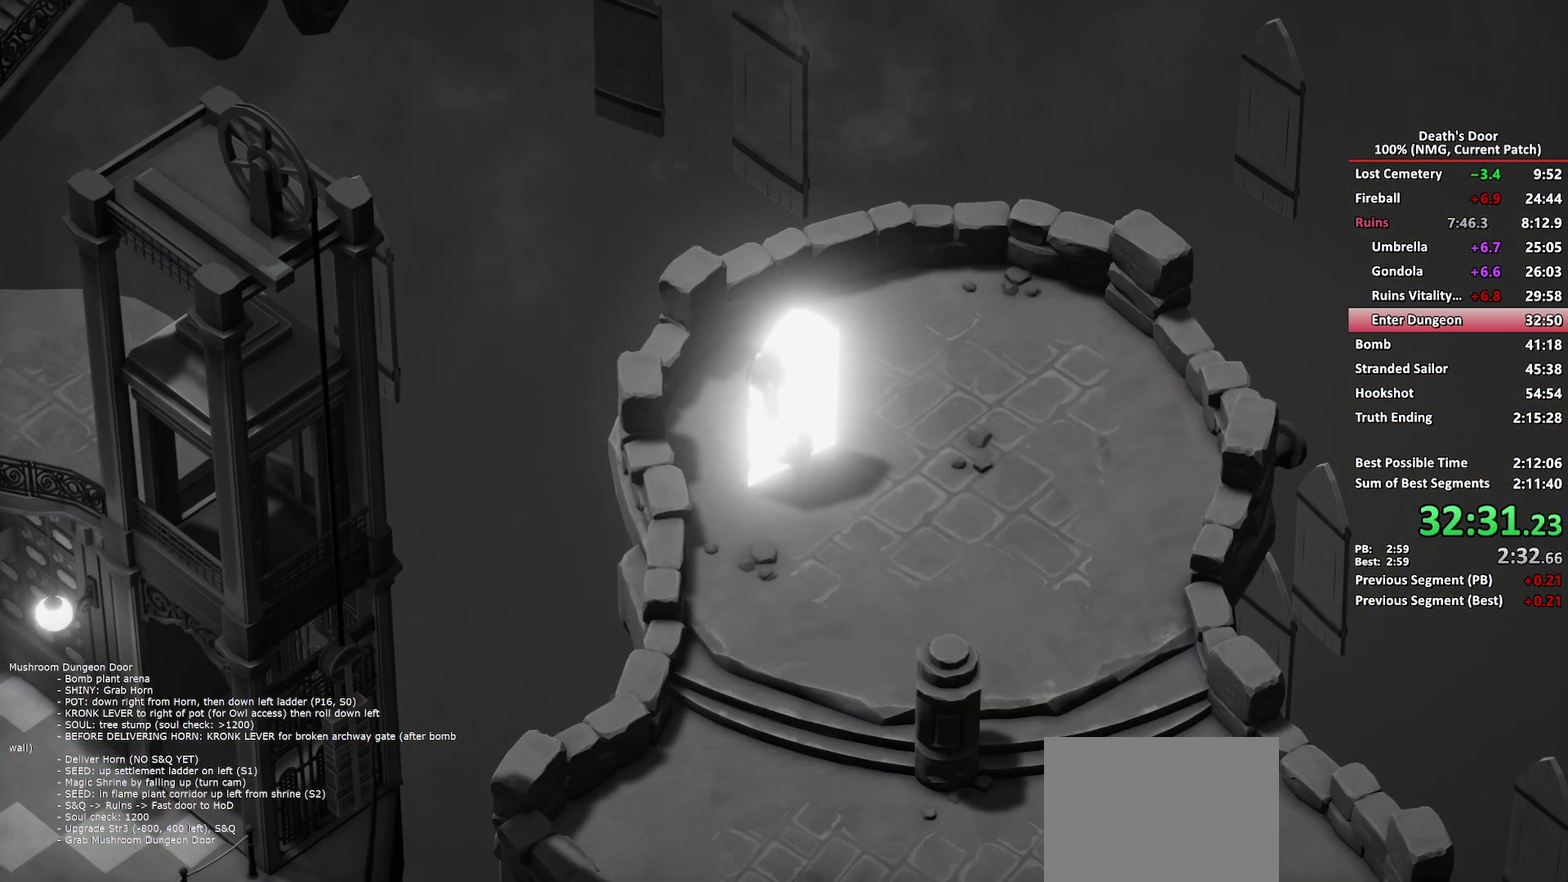
{"buttons": [], "left_stick": "down", "right_stick": "center", "events": []}
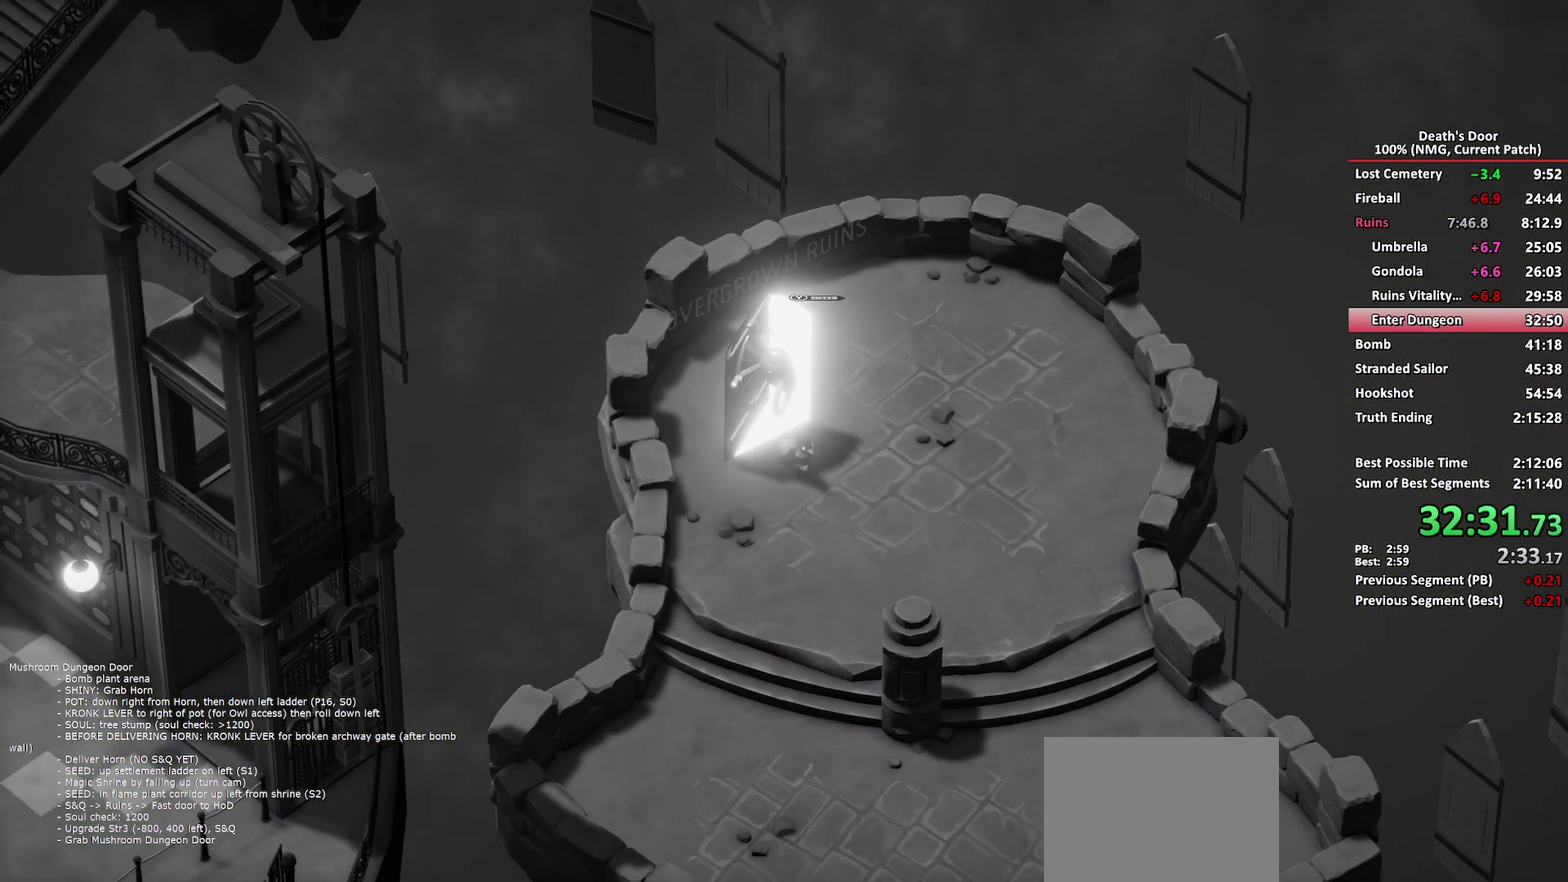
{"buttons": [], "left_stick": "down", "right_stick": "center", "events": [[83, "A", "down"], [150, "A", "up"]]}
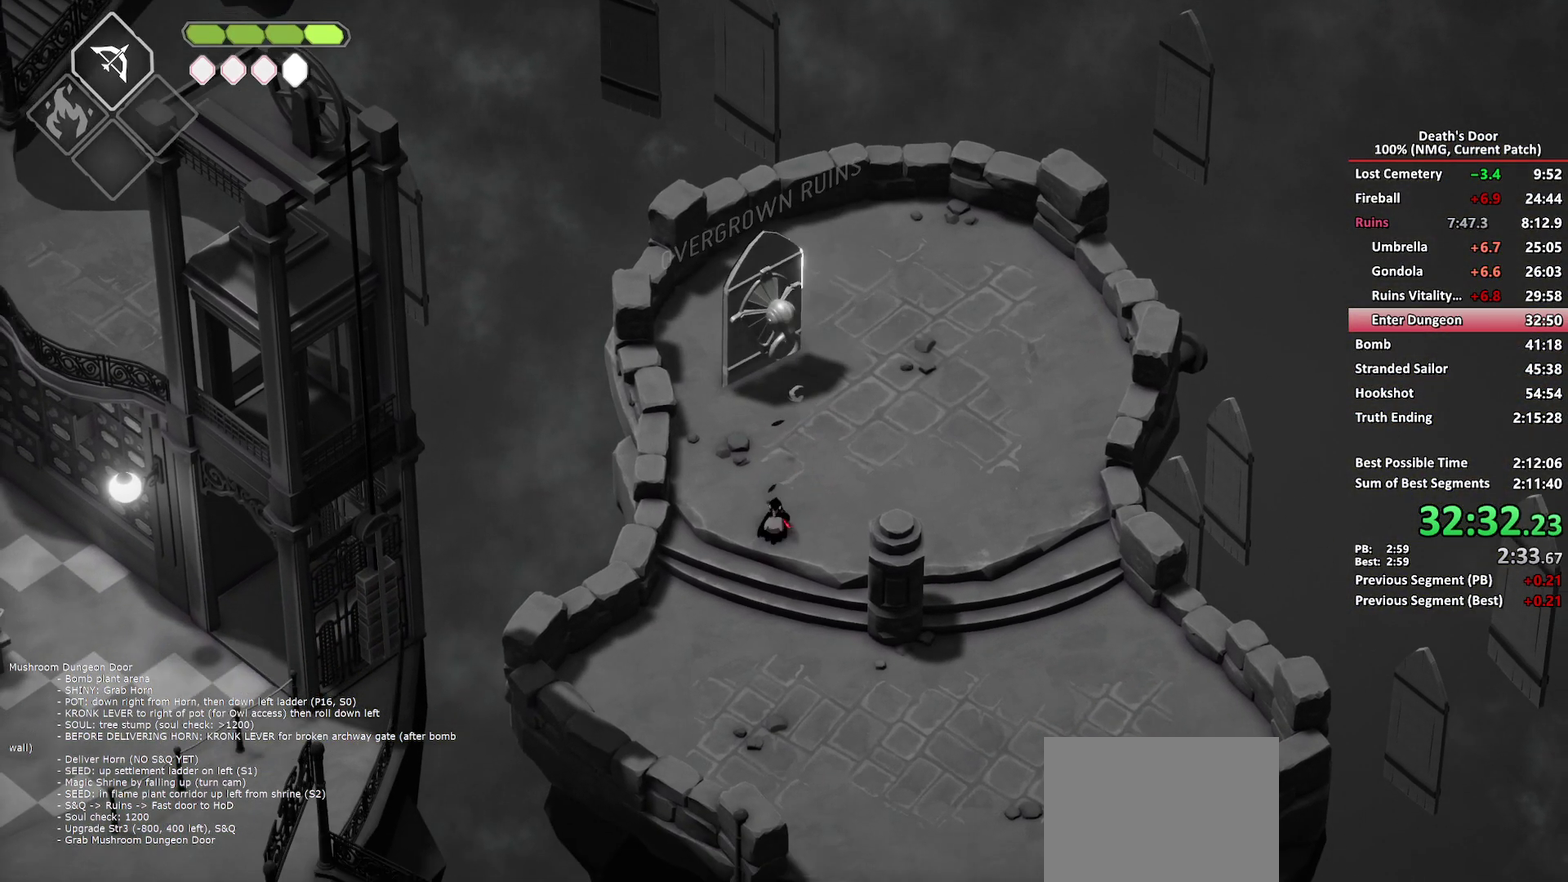
{"buttons": [], "left_stick": "down", "right_stick": "center", "events": [[350, "A", "down"], [433, "A", "up"]]}
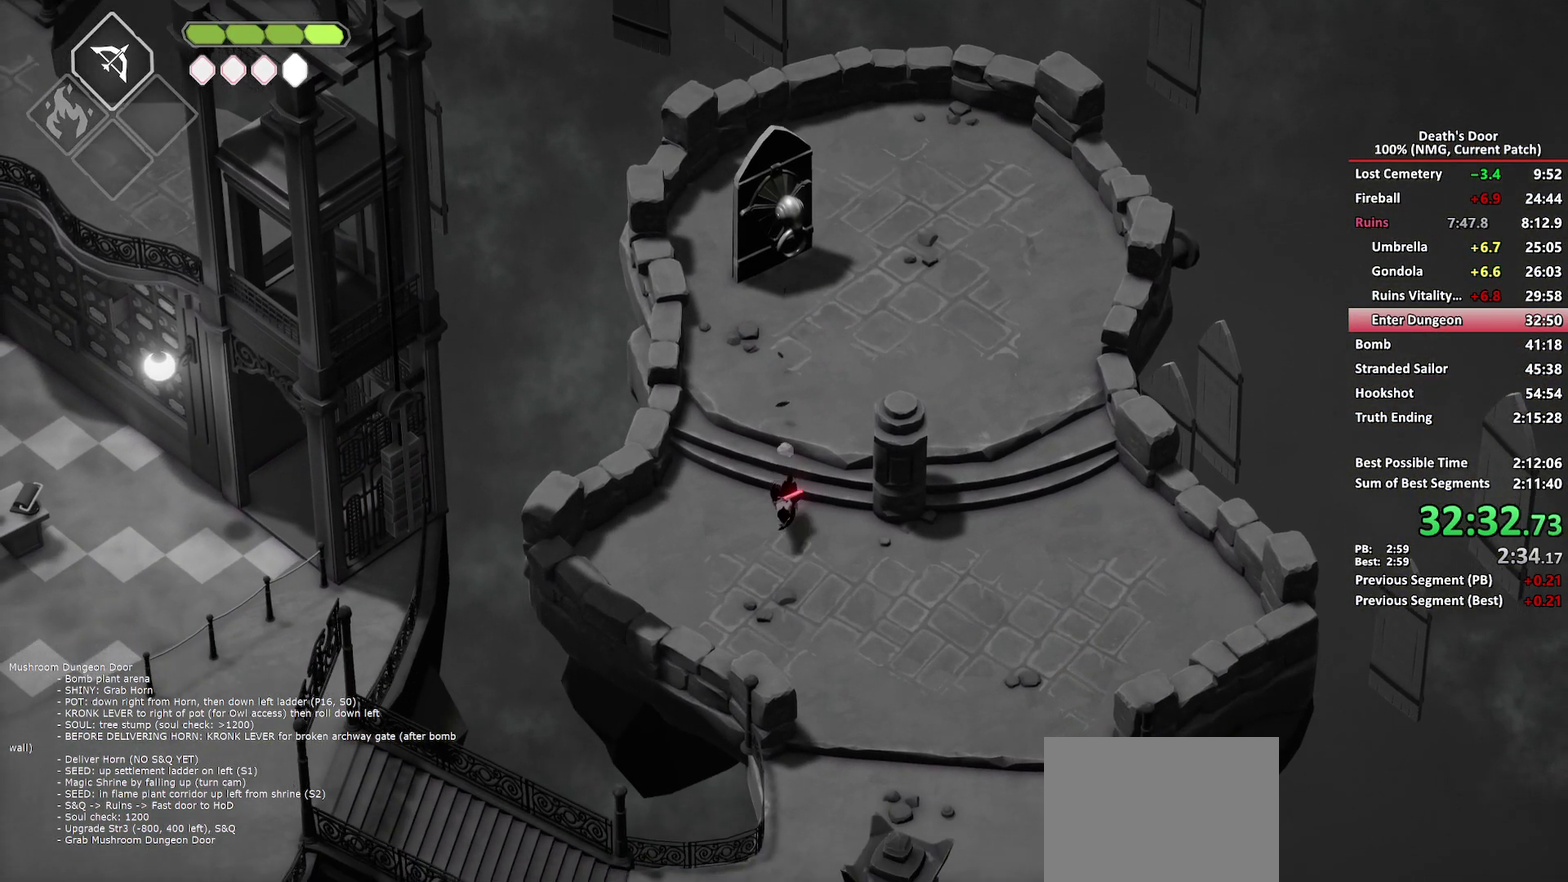
{"buttons": [], "left_stick": "down", "right_stick": "center", "events": []}
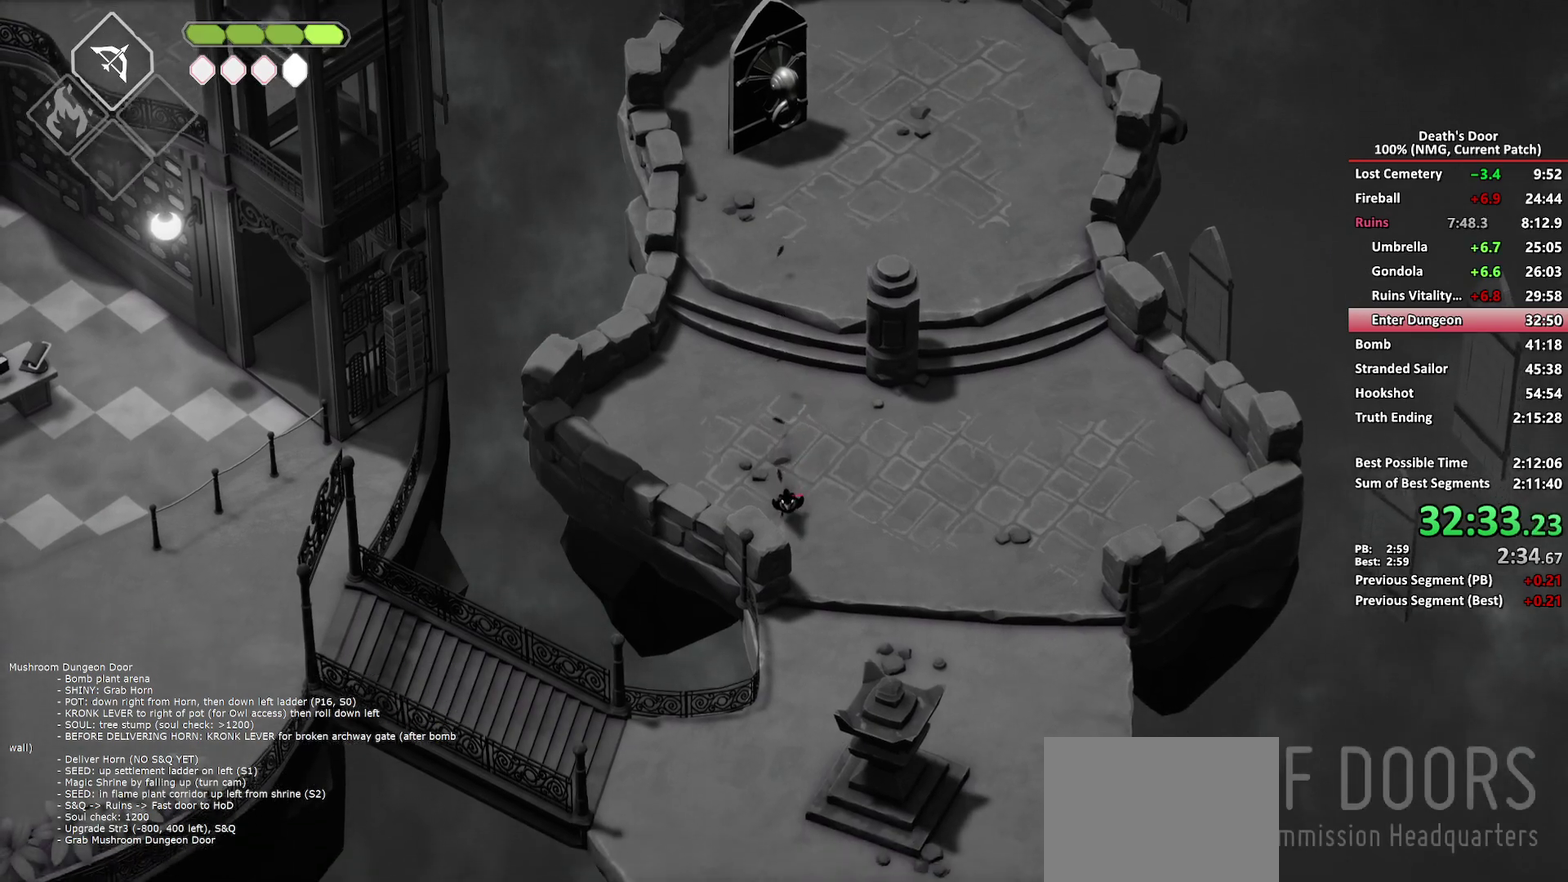
{"buttons": [], "left_stick": "down", "right_stick": "center", "events": [[117, "A", "down"], [217, "A", "up"]]}
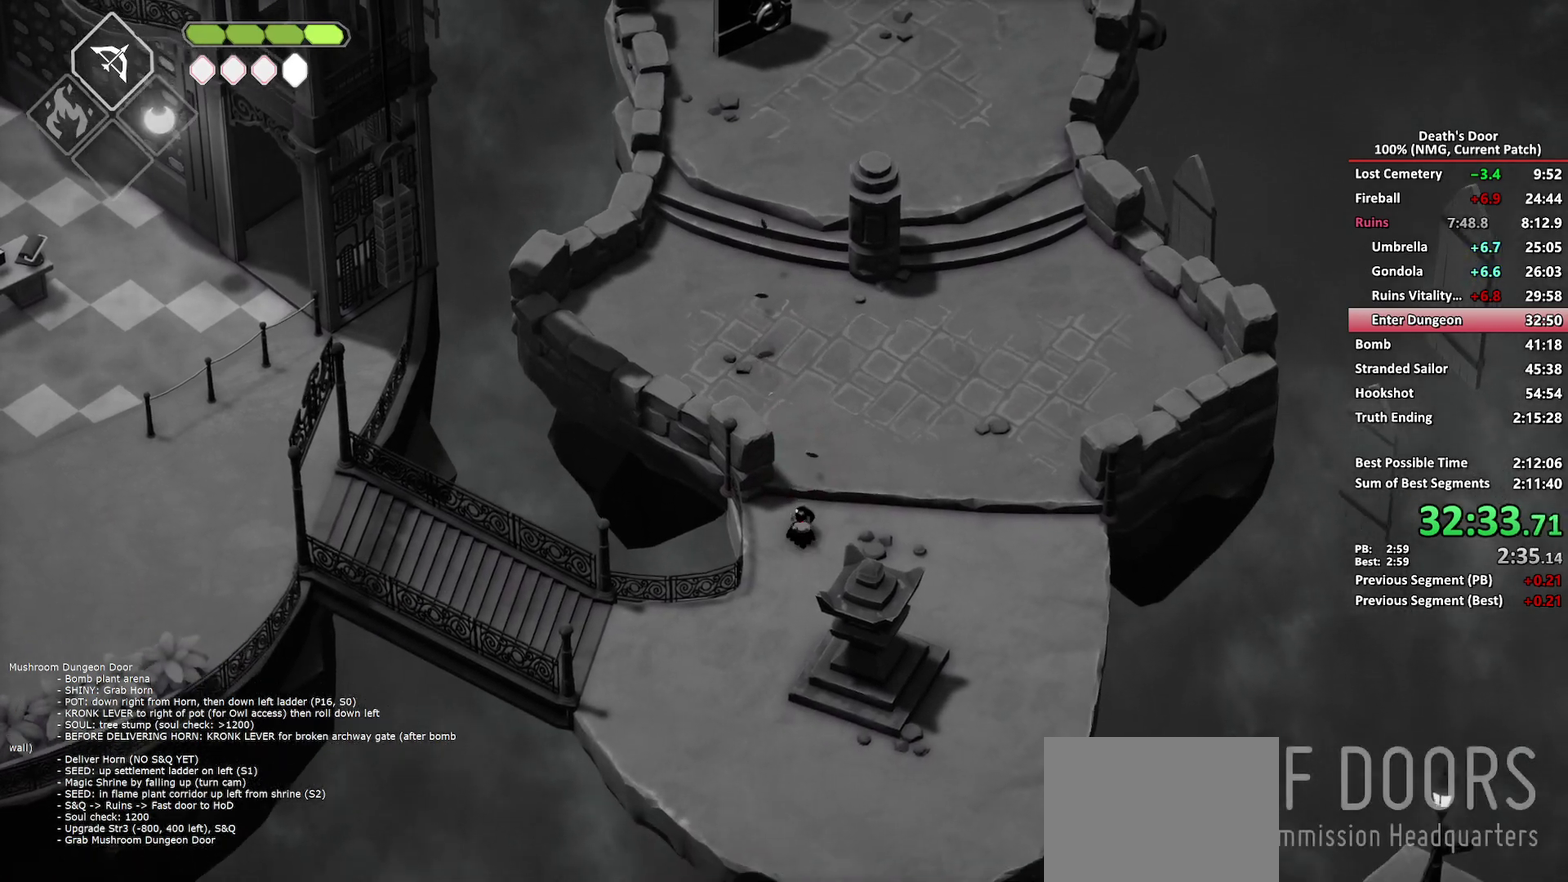
{"buttons": [], "left_stick": "left", "right_stick": "center", "events": [[100, "left_stick", "down-left"], [283, "left_stick", "left"], [417, "A", "down"], [500, "A", "up"]]}
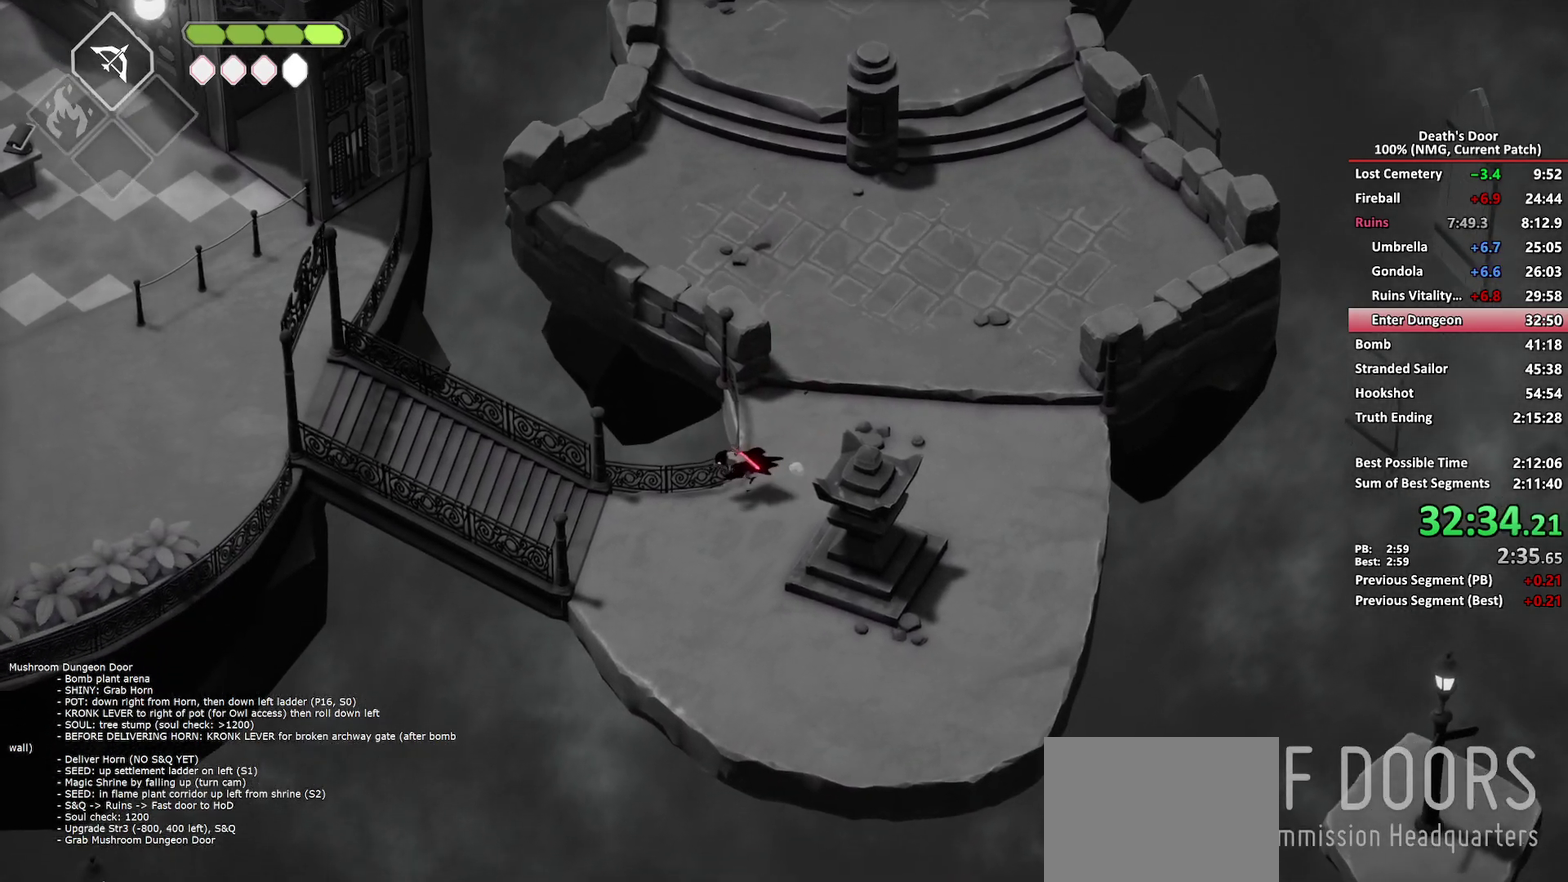
{"buttons": [], "left_stick": "left", "right_stick": "center", "events": []}
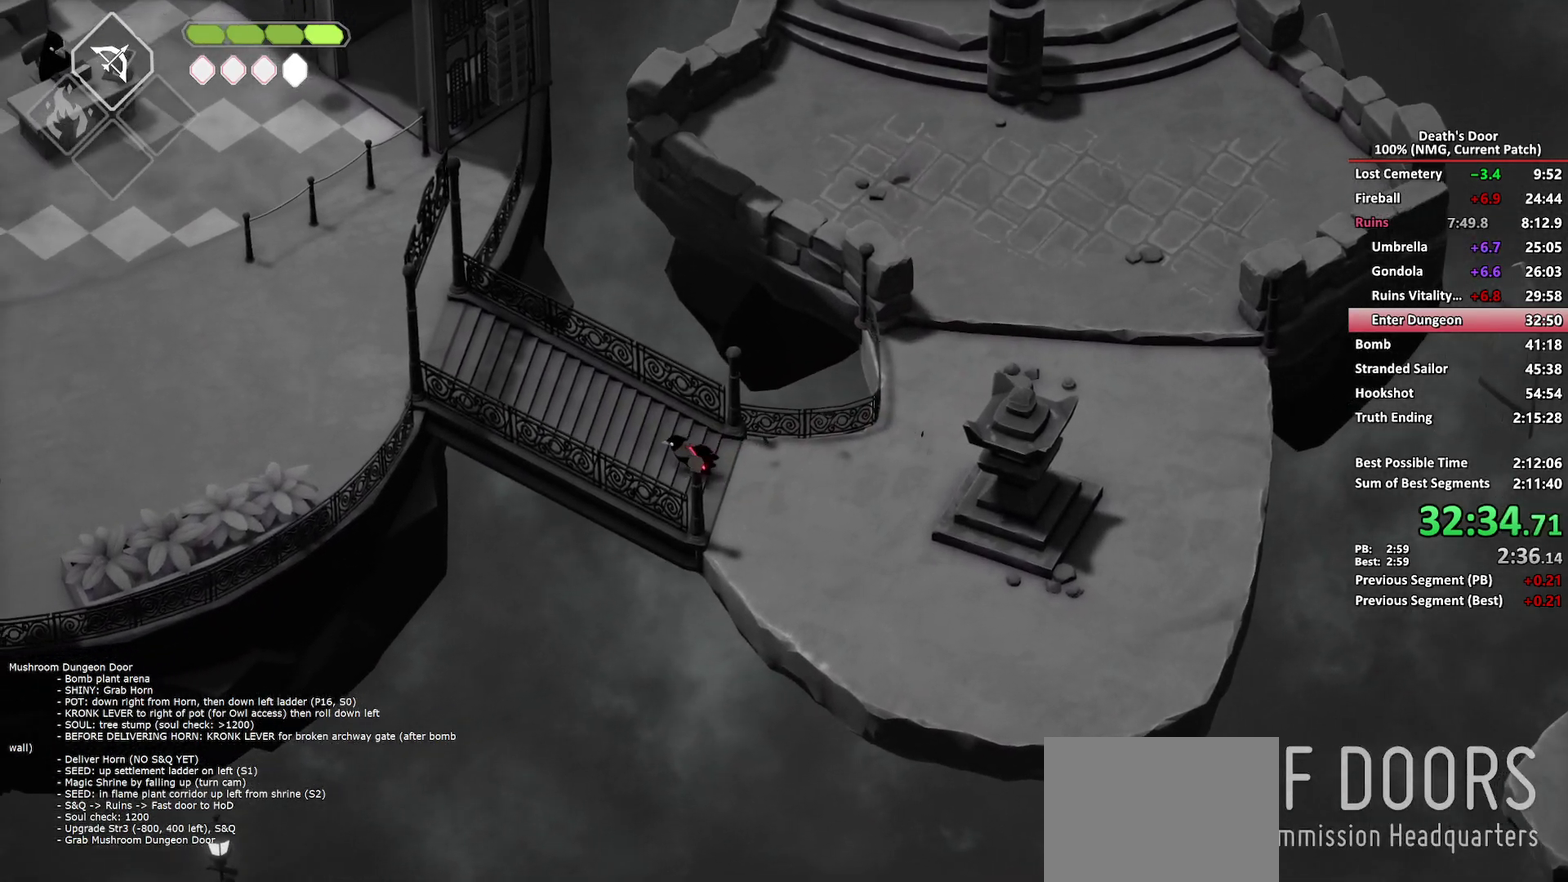
{"buttons": [], "left_stick": "left", "right_stick": "center", "events": [[200, "A", "down"], [300, "A", "up"]]}
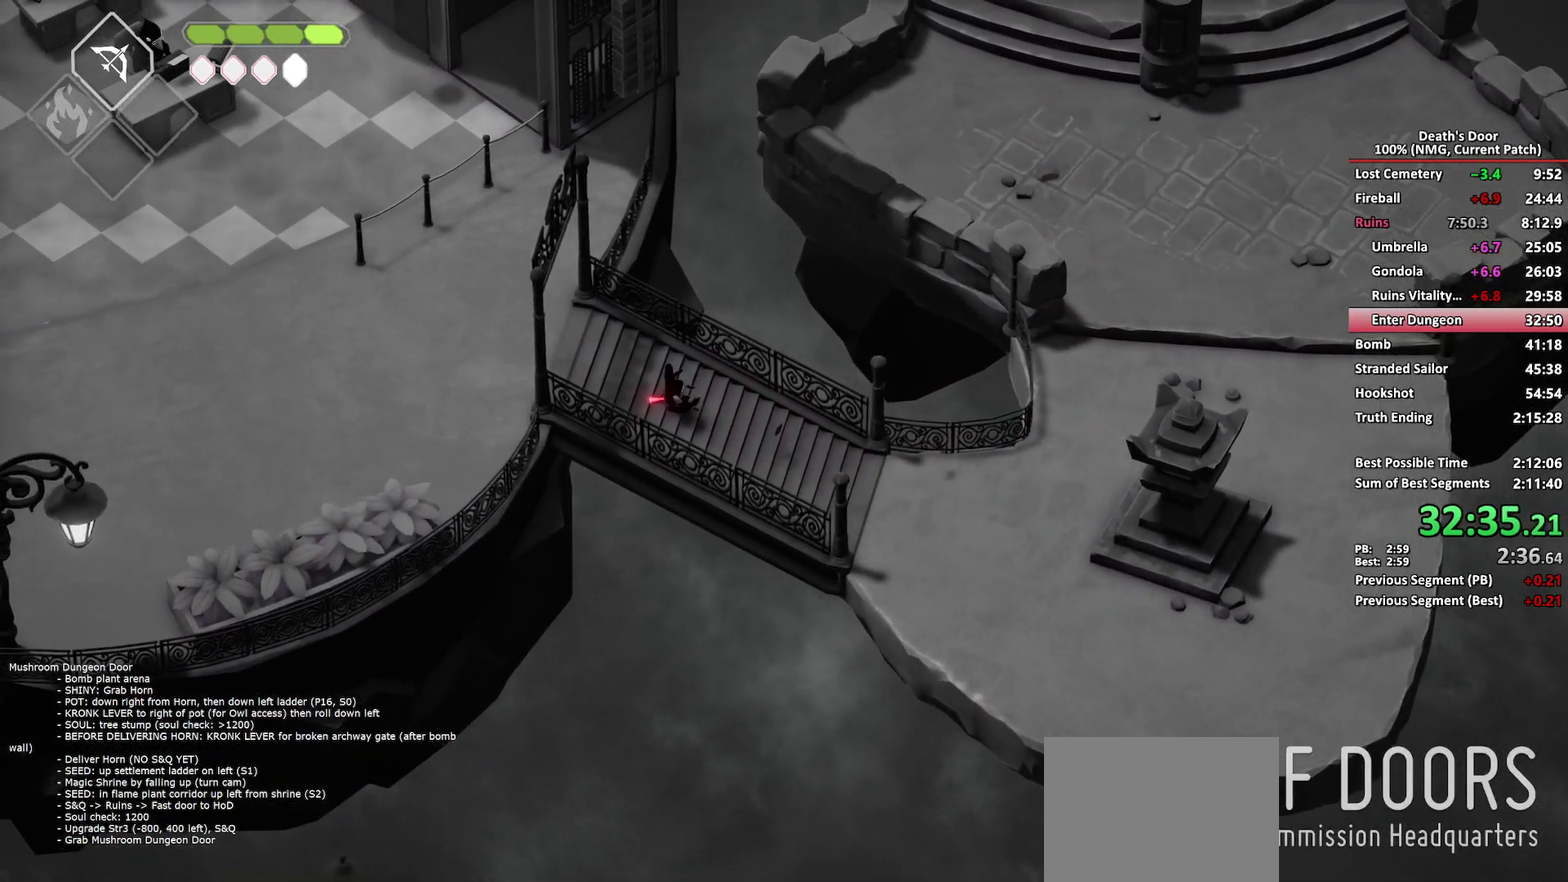
{"buttons": ["A"], "left_stick": "left", "right_stick": "center", "events": [[467, "A", "down"]]}
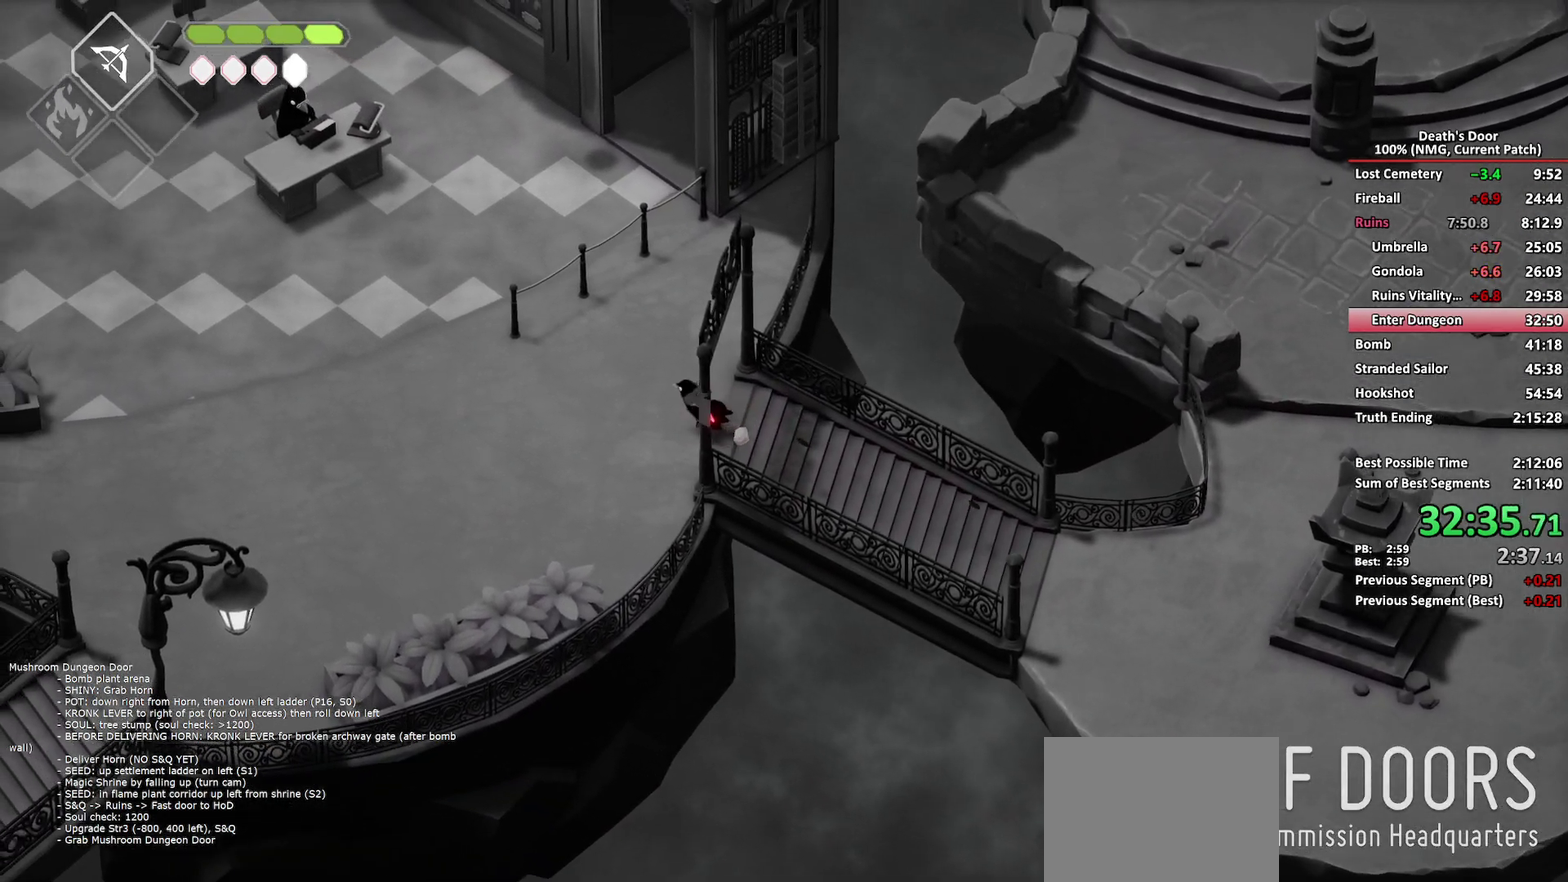
{"buttons": [], "left_stick": "up-left", "right_stick": "center", "events": [[50, "A", "up"], [417, "left_stick", "up-left"]]}
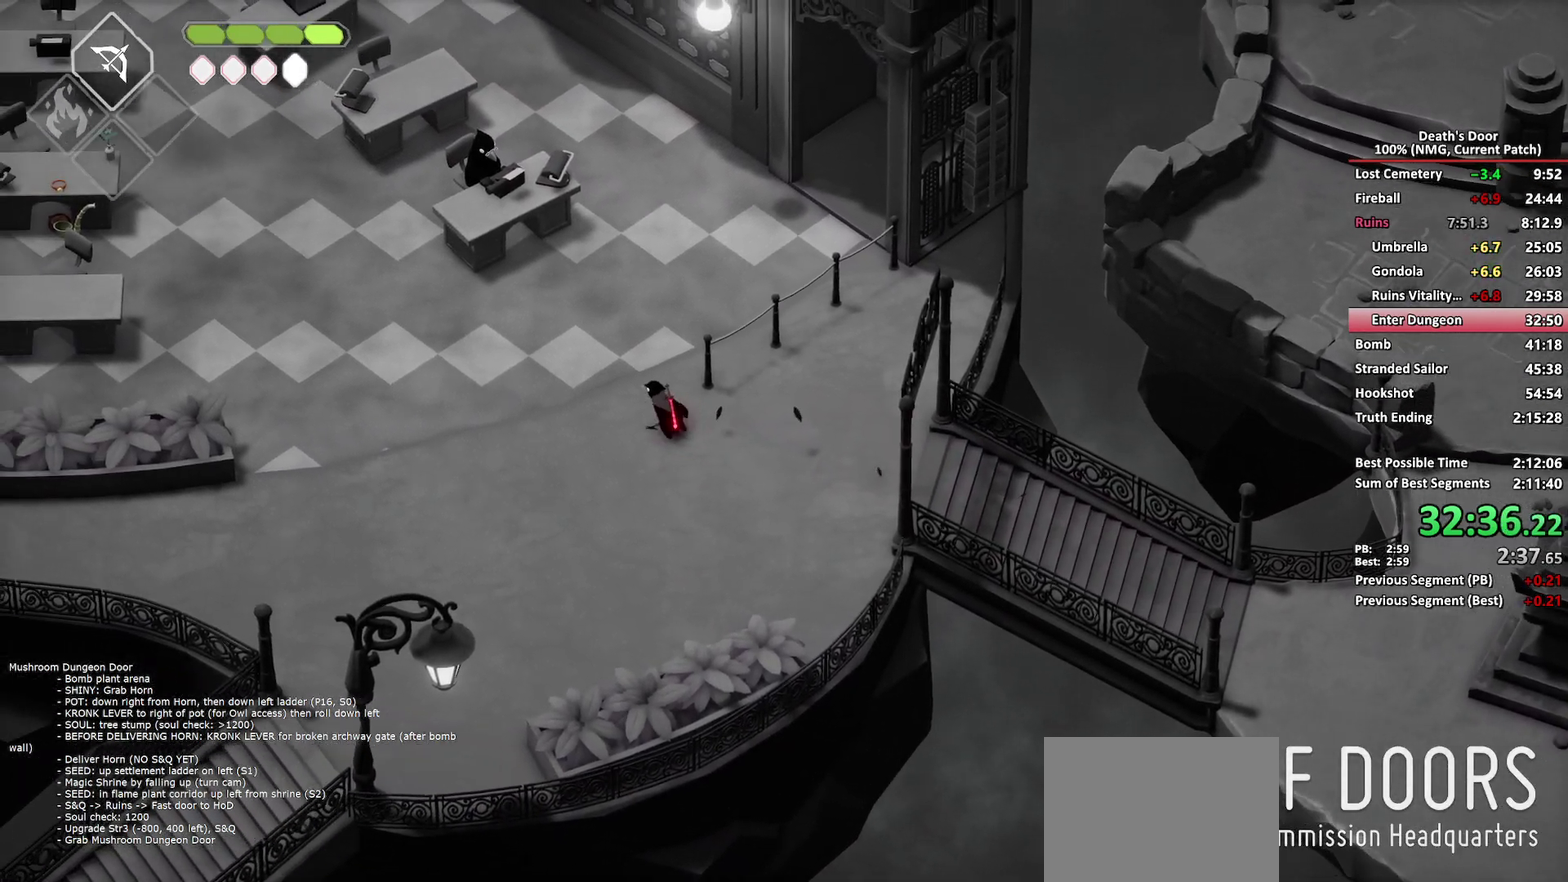
{"buttons": [], "left_stick": "up-left", "right_stick": "center", "events": [[267, "A", "down"], [350, "A", "up"]]}
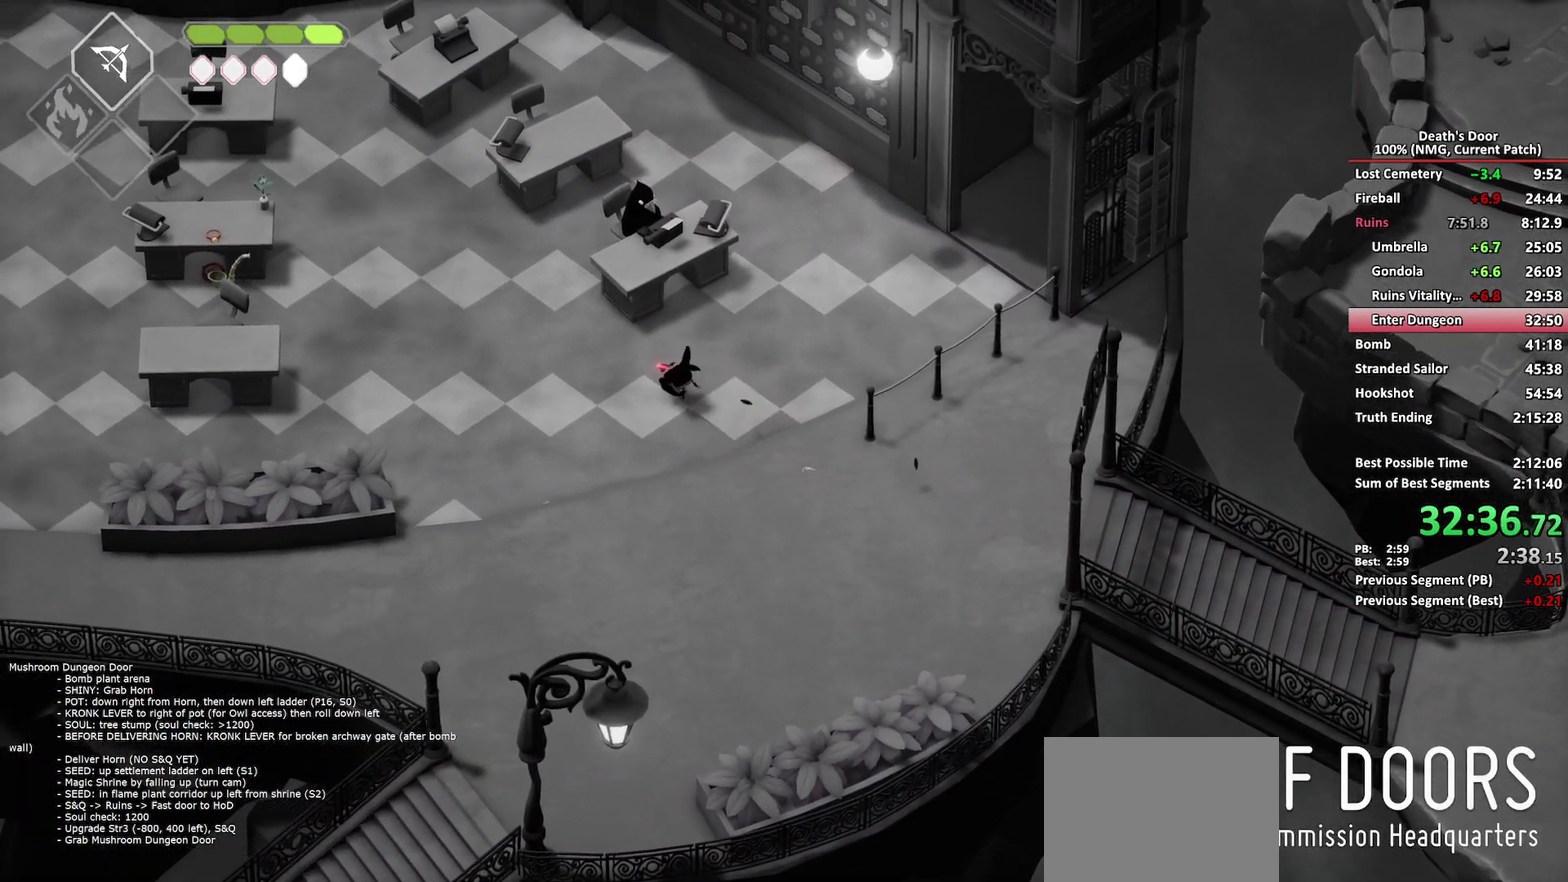
{"buttons": [], "left_stick": "up-left", "right_stick": "center", "events": []}
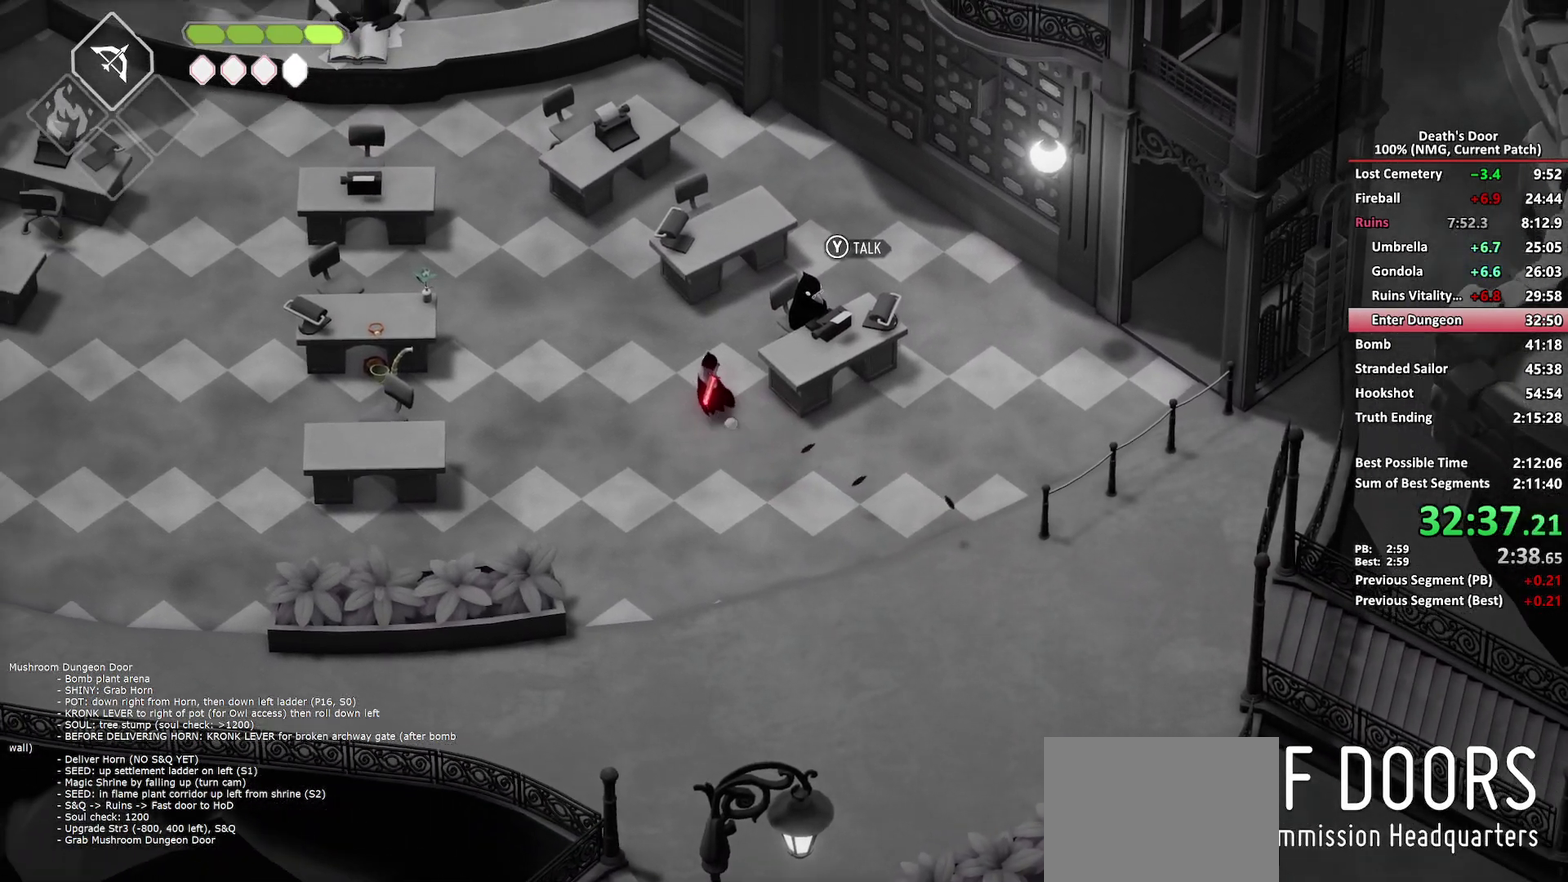
{"buttons": [], "left_stick": "up-left", "right_stick": "center", "events": [[17, "A", "down"], [100, "A", "up"]]}
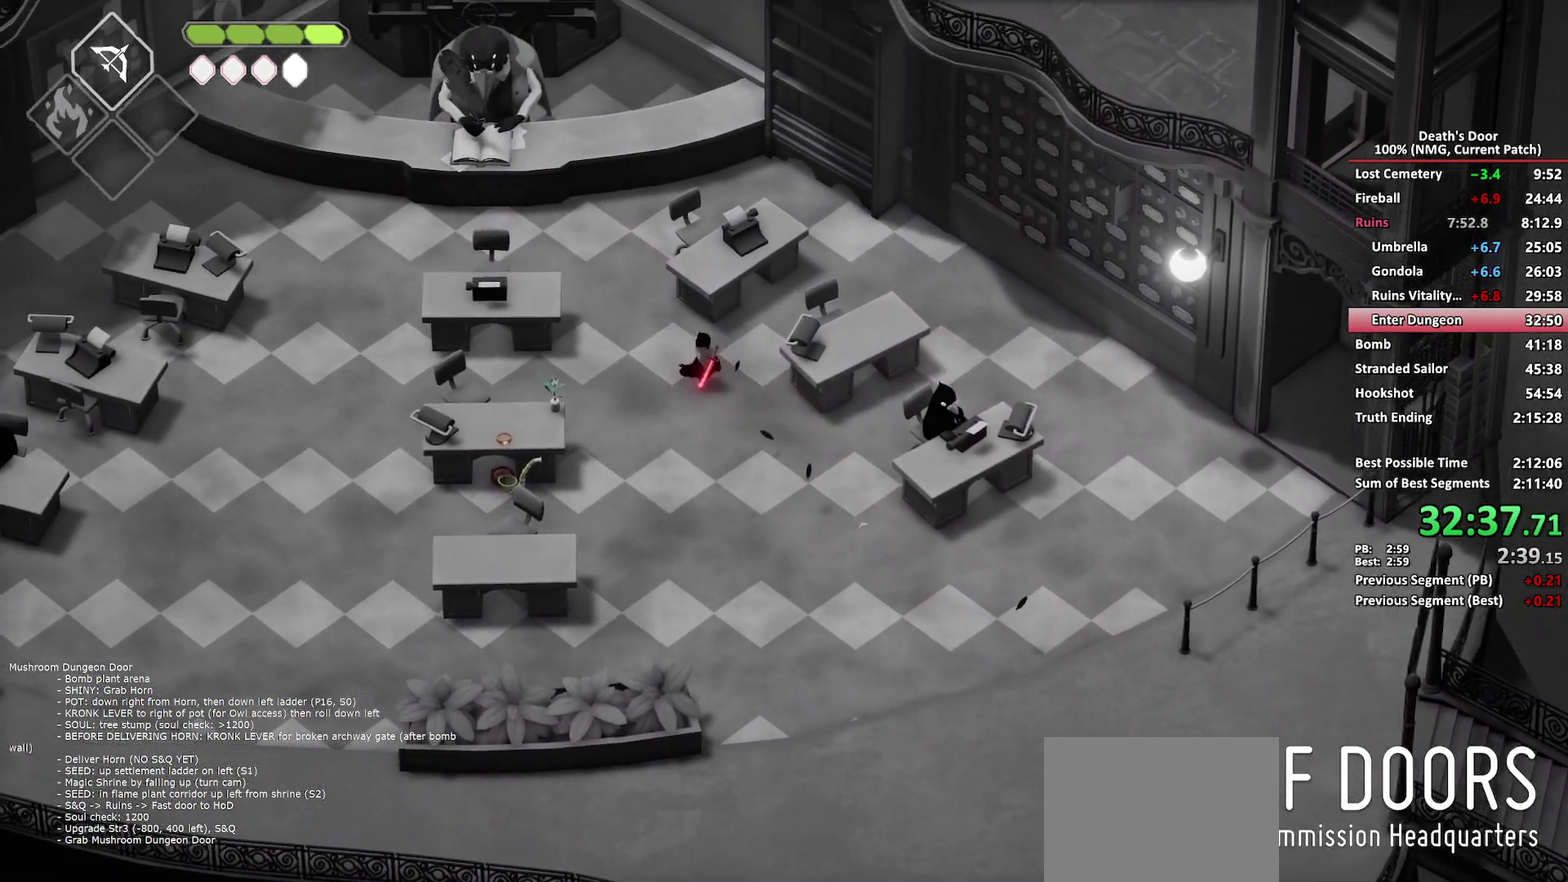
{"buttons": [], "left_stick": "up-left", "right_stick": "center", "events": [[300, "A", "down"], [417, "A", "up"]]}
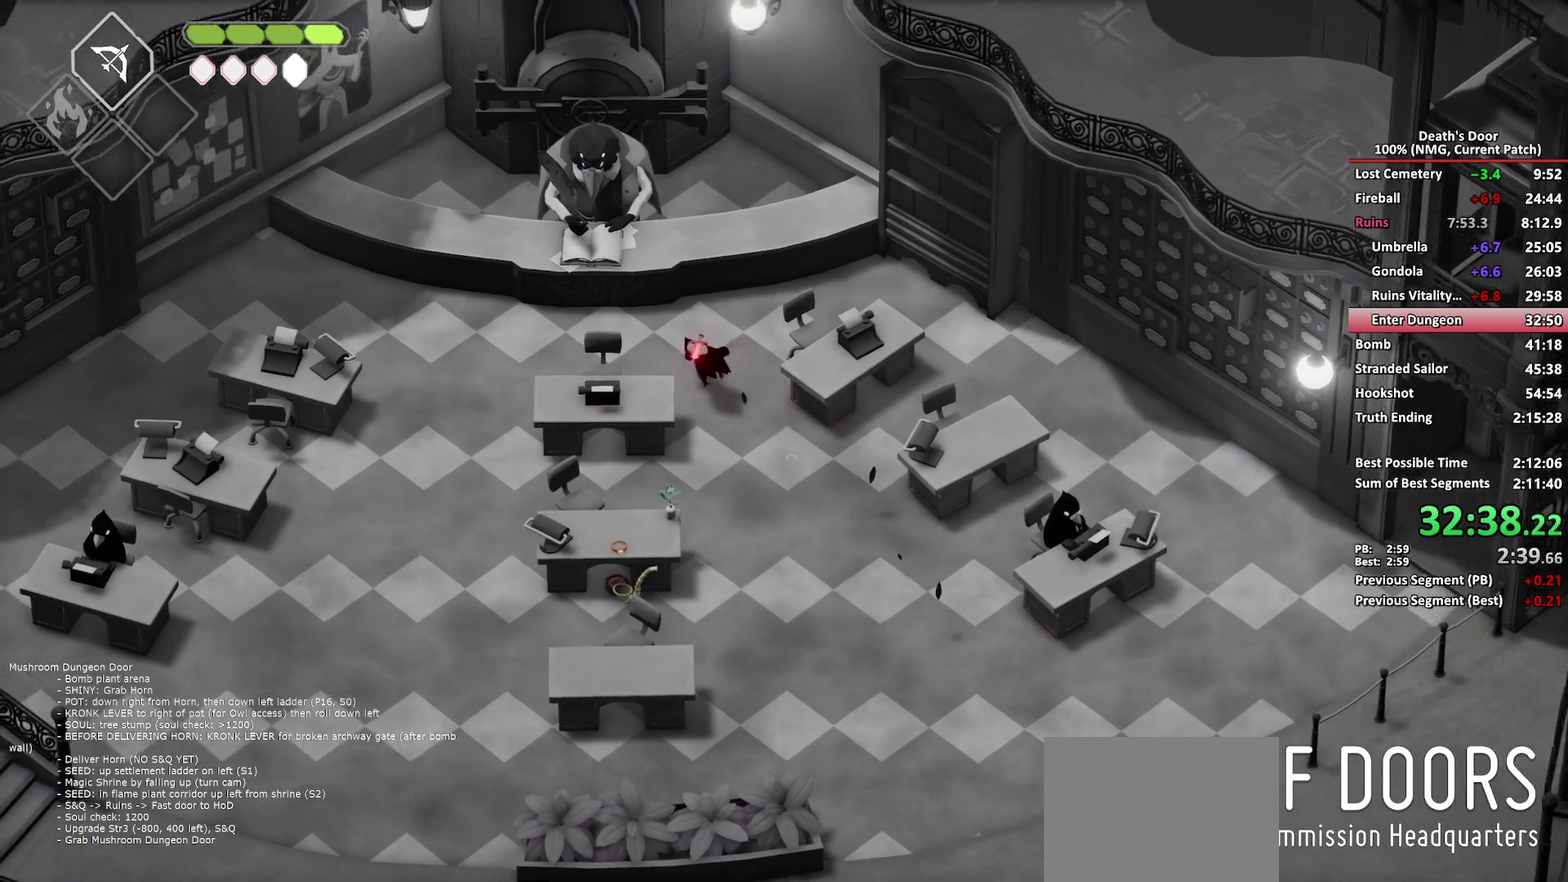
{"buttons": ["A"], "left_stick": "center", "right_stick": "center", "events": [[83, "Y", "down"], [150, "Y", "up"], [200, "left_stick", "center"], [233, "Y", "down"], [300, "Y", "up"], [433, "A", "down"]]}
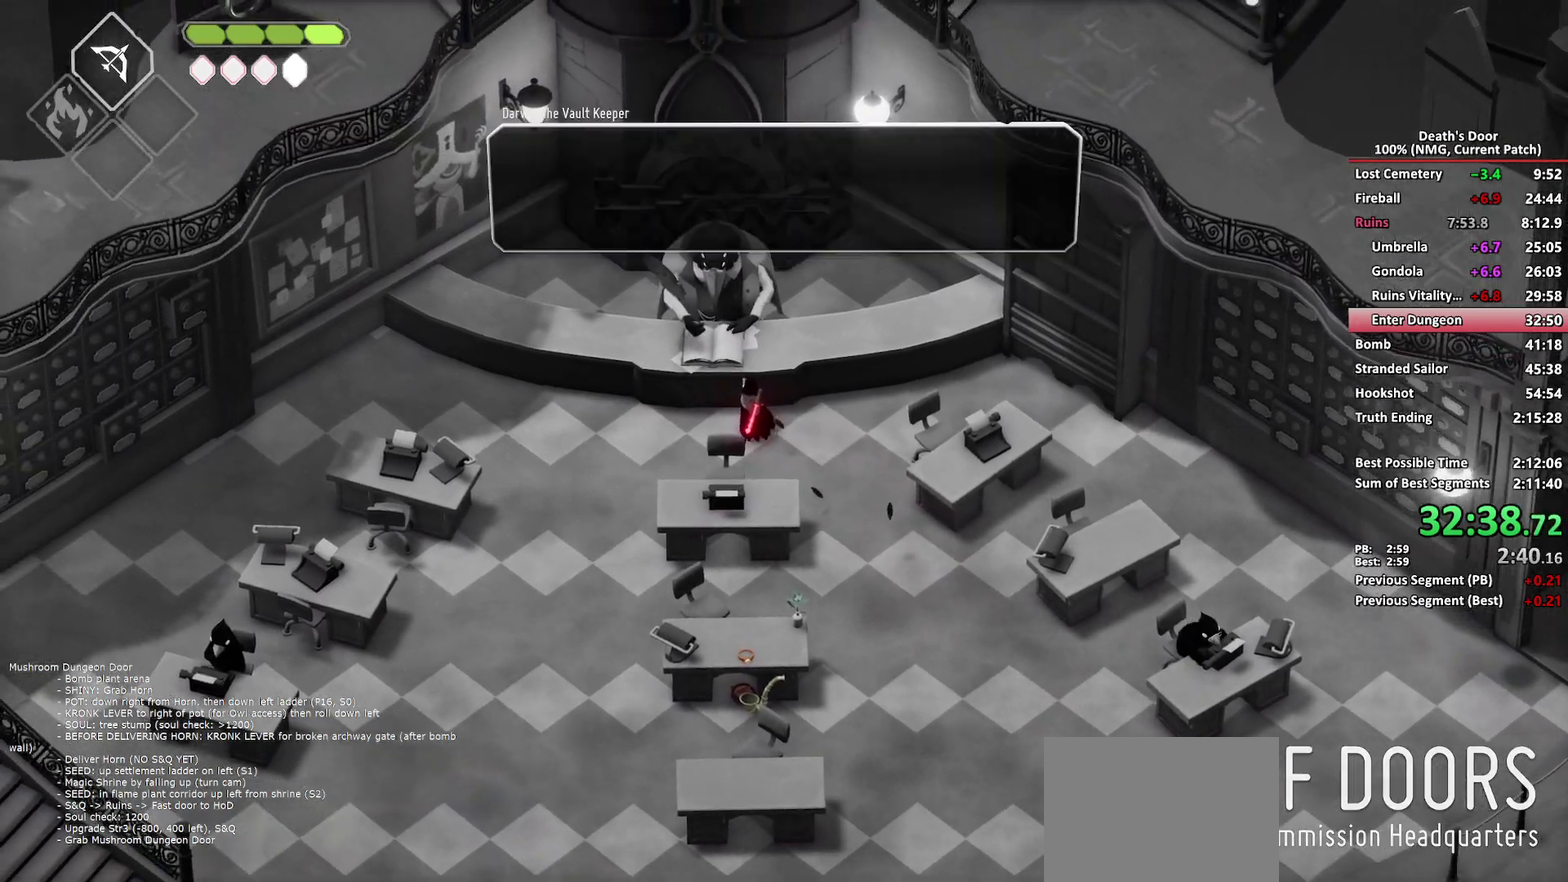
{"buttons": ["A"], "left_stick": "center", "right_stick": "center", "events": [[17, "A", "up"], [83, "A", "down"], [150, "A", "up"], [200, "A", "down"], [283, "A", "up"], [333, "A", "down"], [417, "A", "up"], [483, "A", "down"]]}
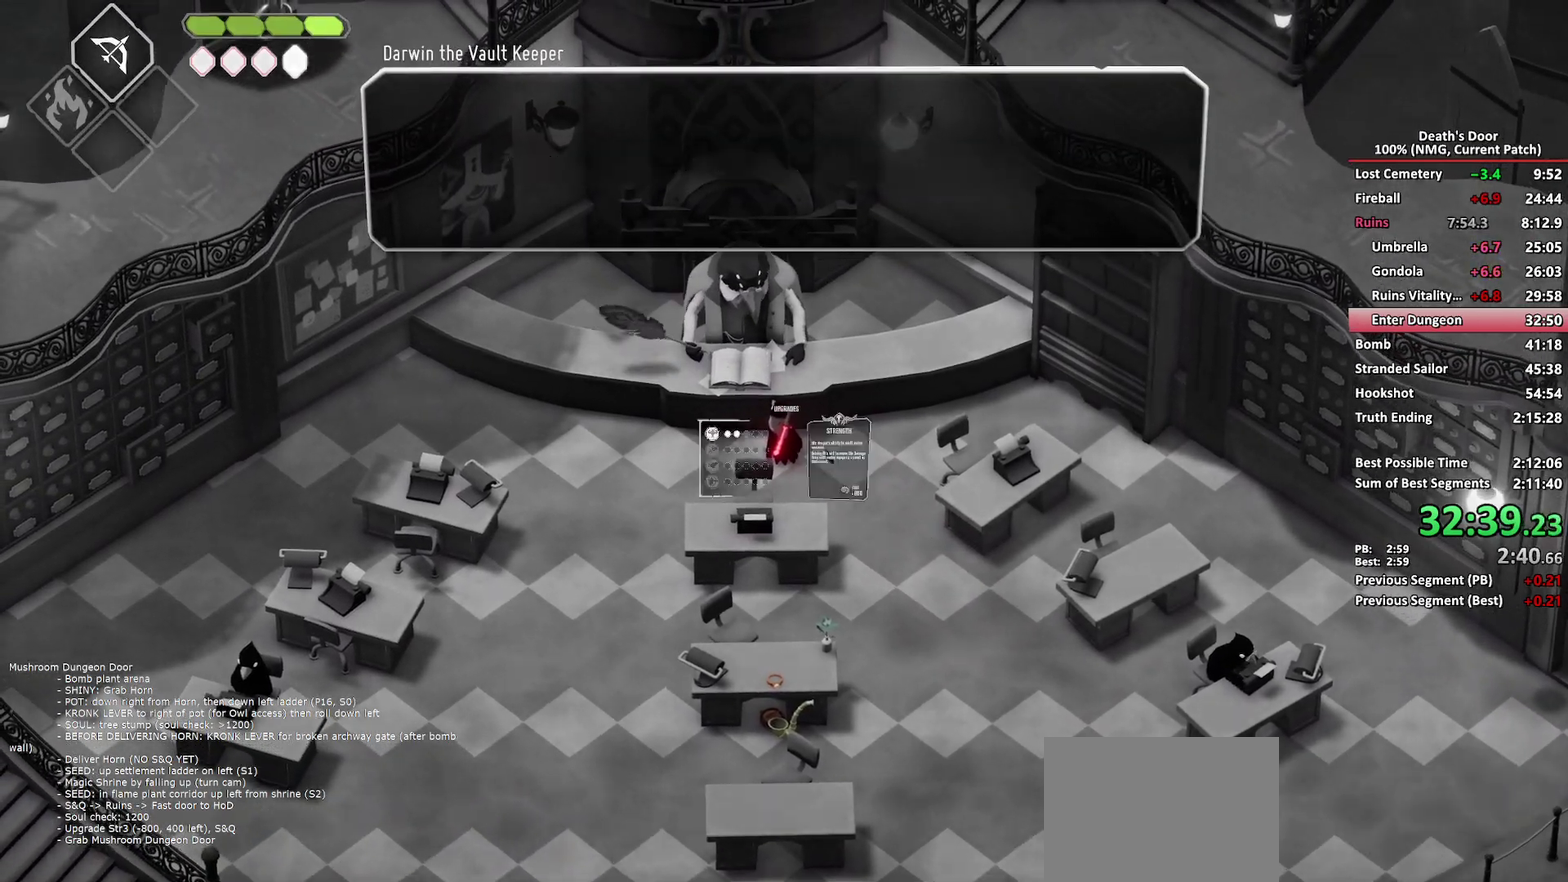
{"buttons": ["A"], "left_stick": "center", "right_stick": "center", "events": [[50, "A", "up"], [117, "A", "down"], [183, "A", "up"], [467, "A", "down"]]}
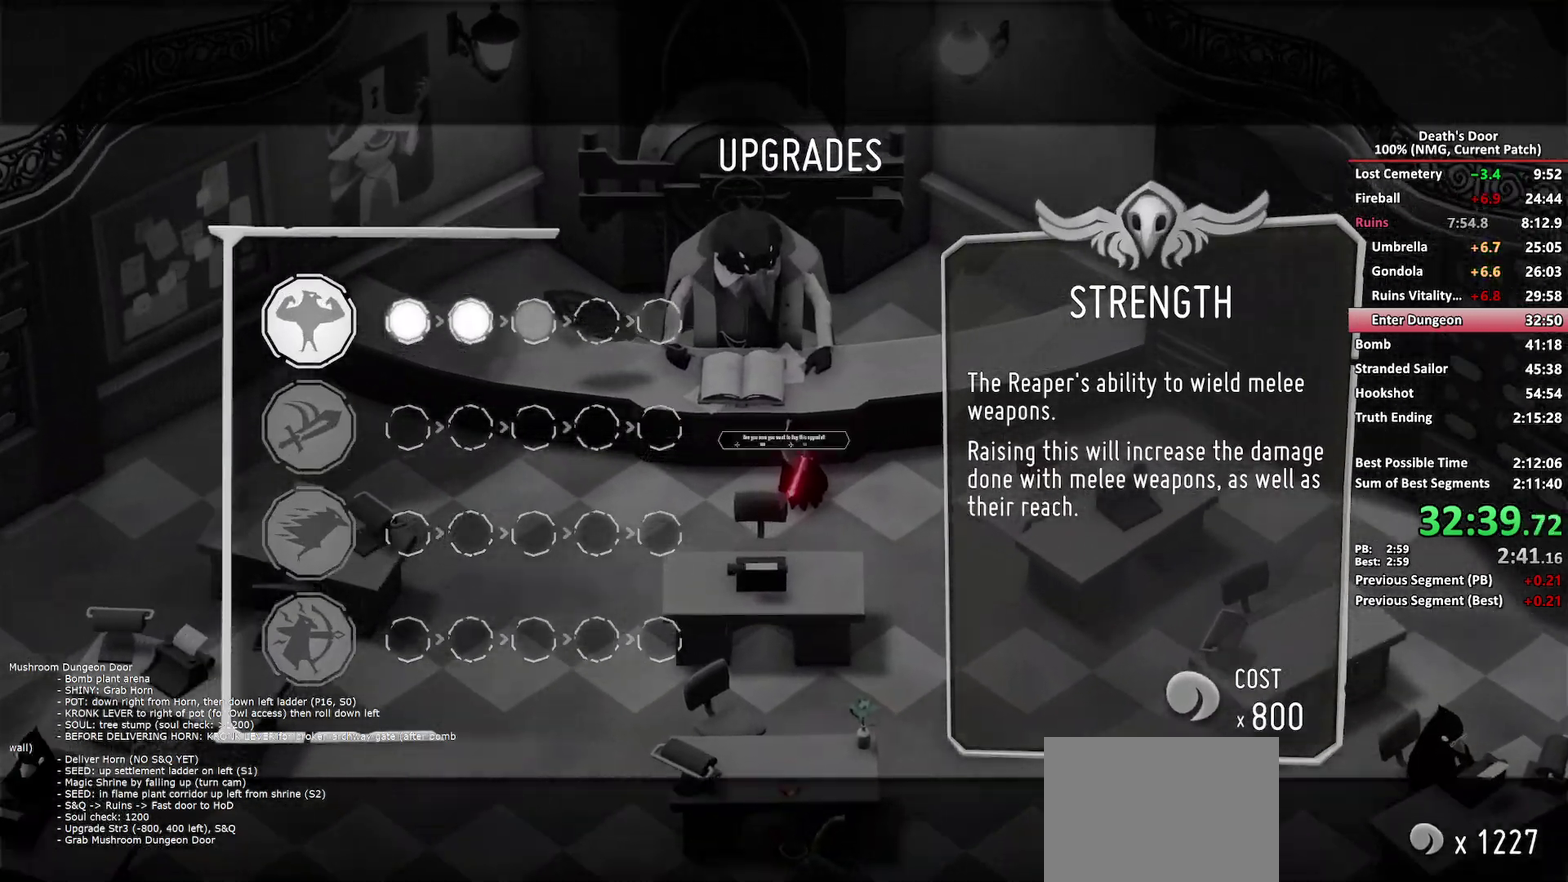
{"buttons": ["B"], "left_stick": "center", "right_stick": "center", "events": [[67, "A", "up"], [117, "A", "down"], [217, "A", "up"], [467, "B", "down"]]}
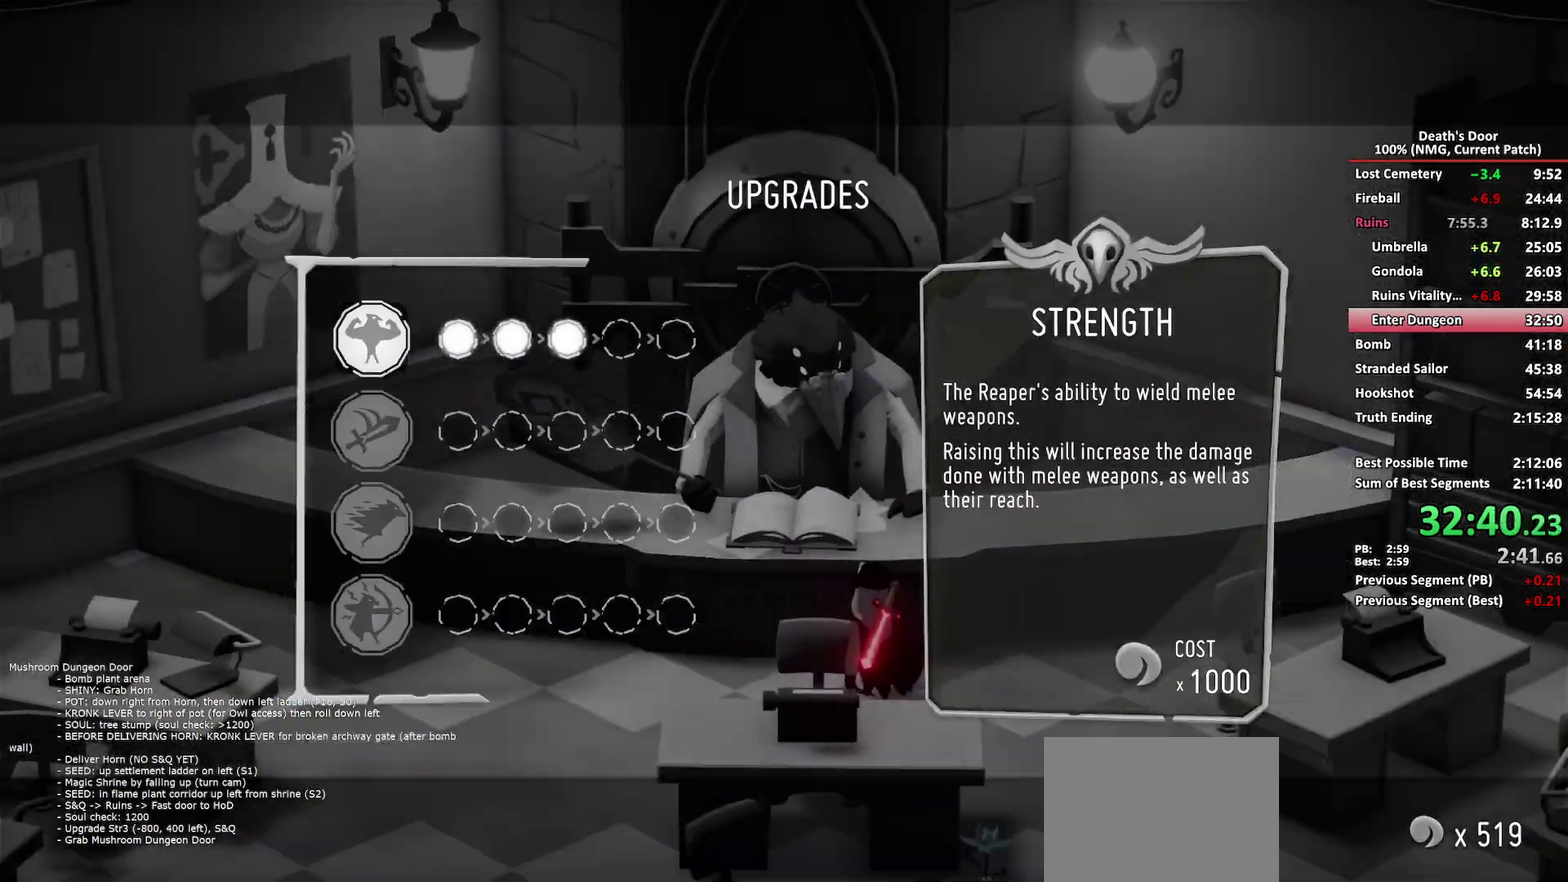
{"buttons": [], "left_stick": "center", "right_stick": "center", "events": [[50, "B", "up"], [217, "START", "down"], [267, "START", "up"], [383, "L1", "down"], [483, "L1", "up"]]}
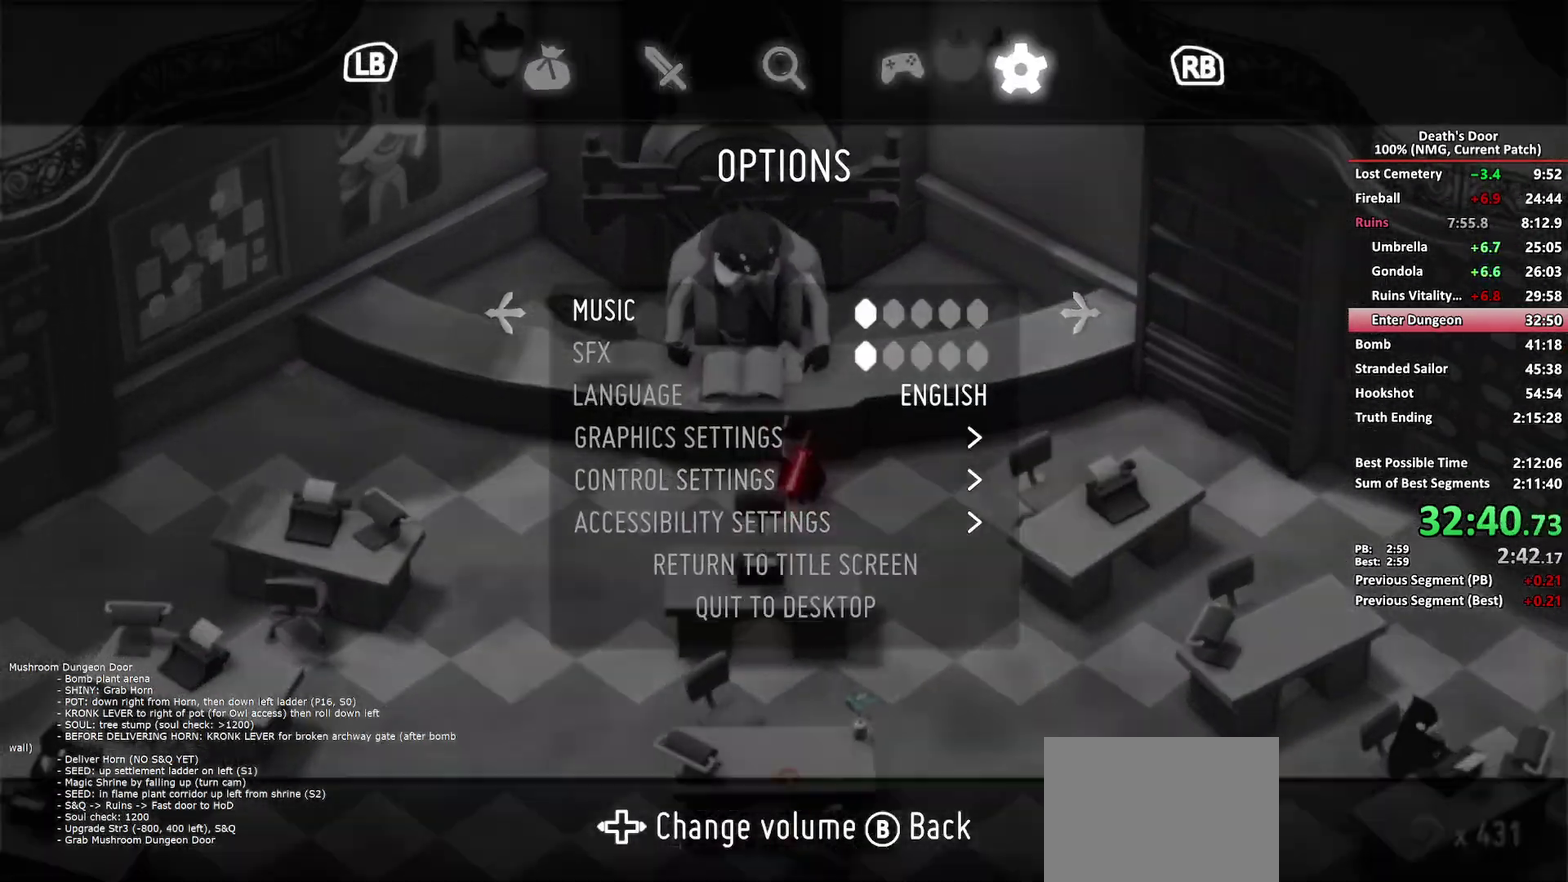
{"buttons": ["A"], "left_stick": "center", "right_stick": "center", "events": [[83, "DPAD_UP", "down"], [133, "DPAD_UP", "up"], [200, "DPAD_UP", "down"], [267, "DPAD_UP", "up"], [317, "A", "down"], [400, "A", "up"], [450, "A", "down"]]}
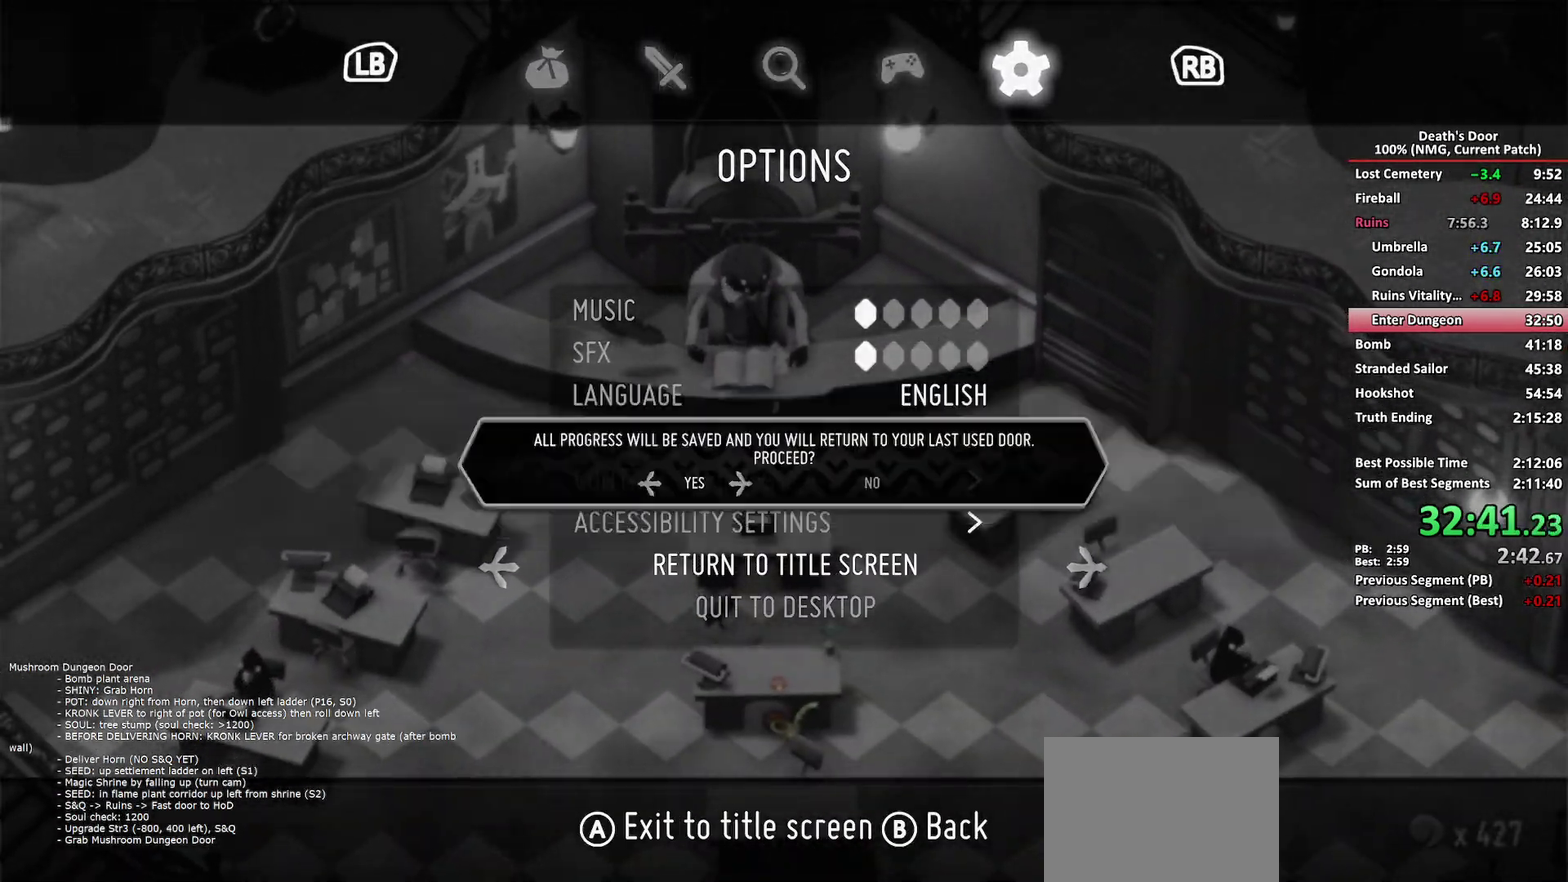
{"buttons": [], "left_stick": "center", "right_stick": "center", "events": [[33, "A", "up"], [450, "A", "down"], [500, "A", "up"]]}
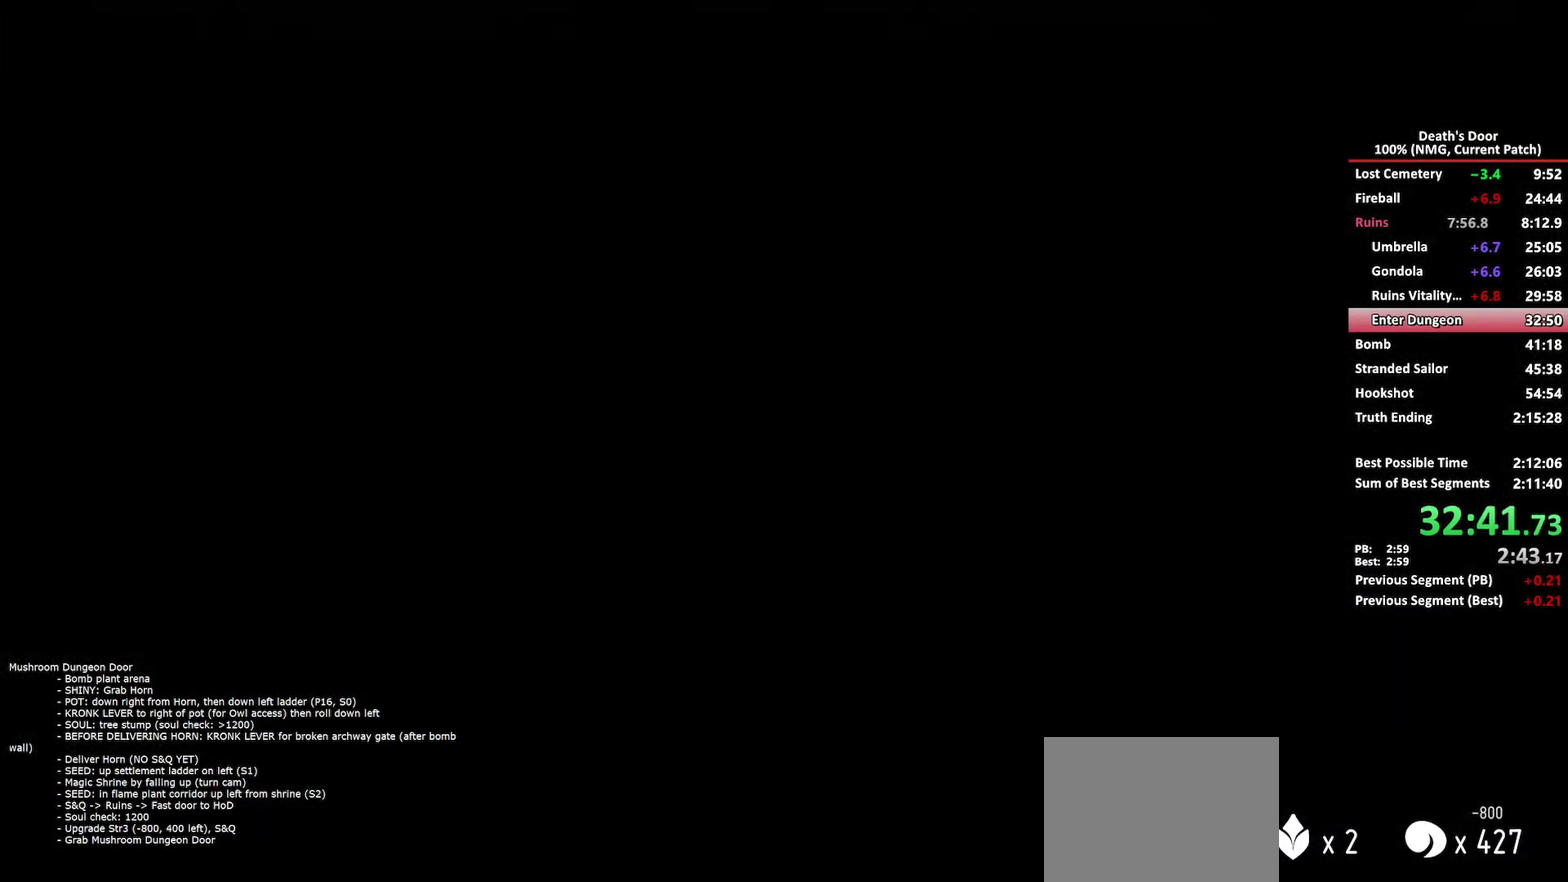
{"buttons": ["A"], "left_stick": "center", "right_stick": "center", "events": [[100, "A", "down"], [167, "A", "up"], [217, "A", "down"], [267, "A", "up"], [400, "A", "down"]]}
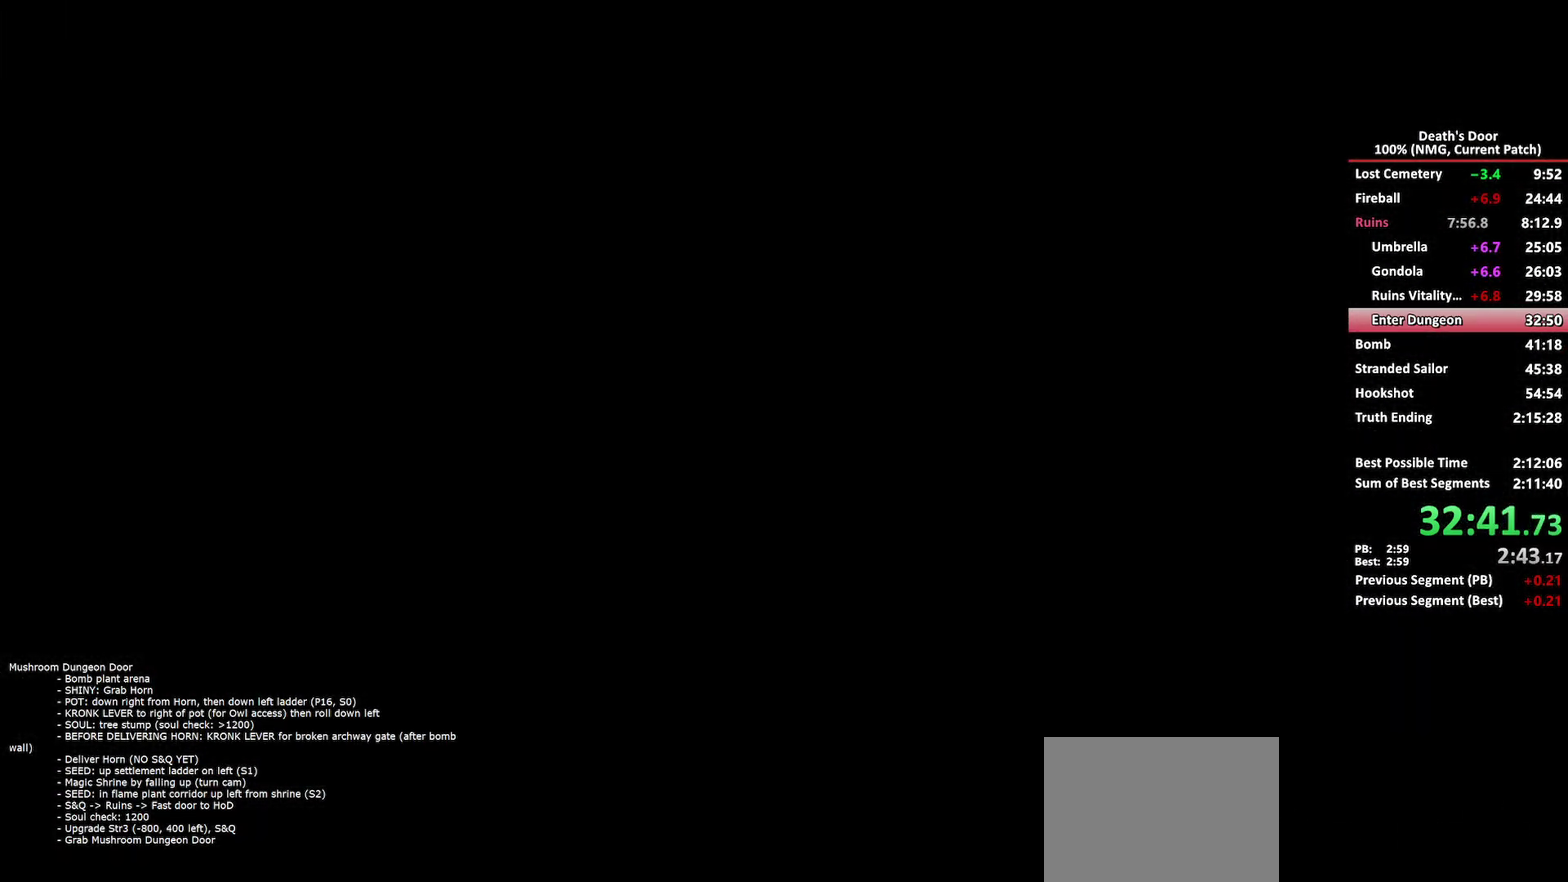
{"buttons": [], "left_stick": "center", "right_stick": "center", "events": [[33, "A", "up"], [83, "A", "down"], [383, "A", "up"]]}
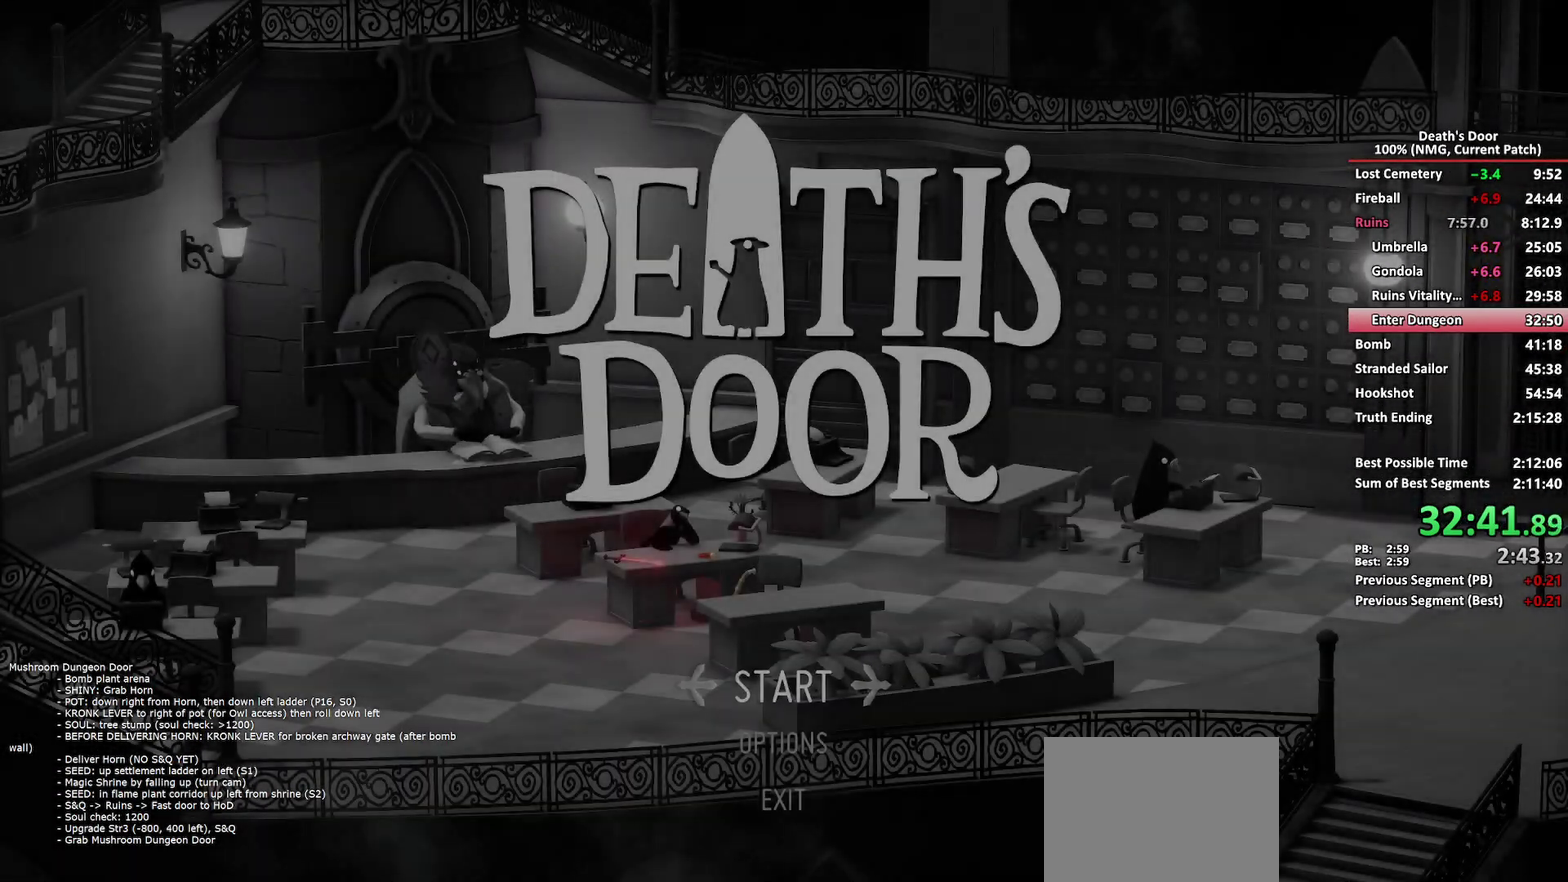
{"buttons": ["A"], "left_stick": "center", "right_stick": "center", "events": [[167, "A", "down"]]}